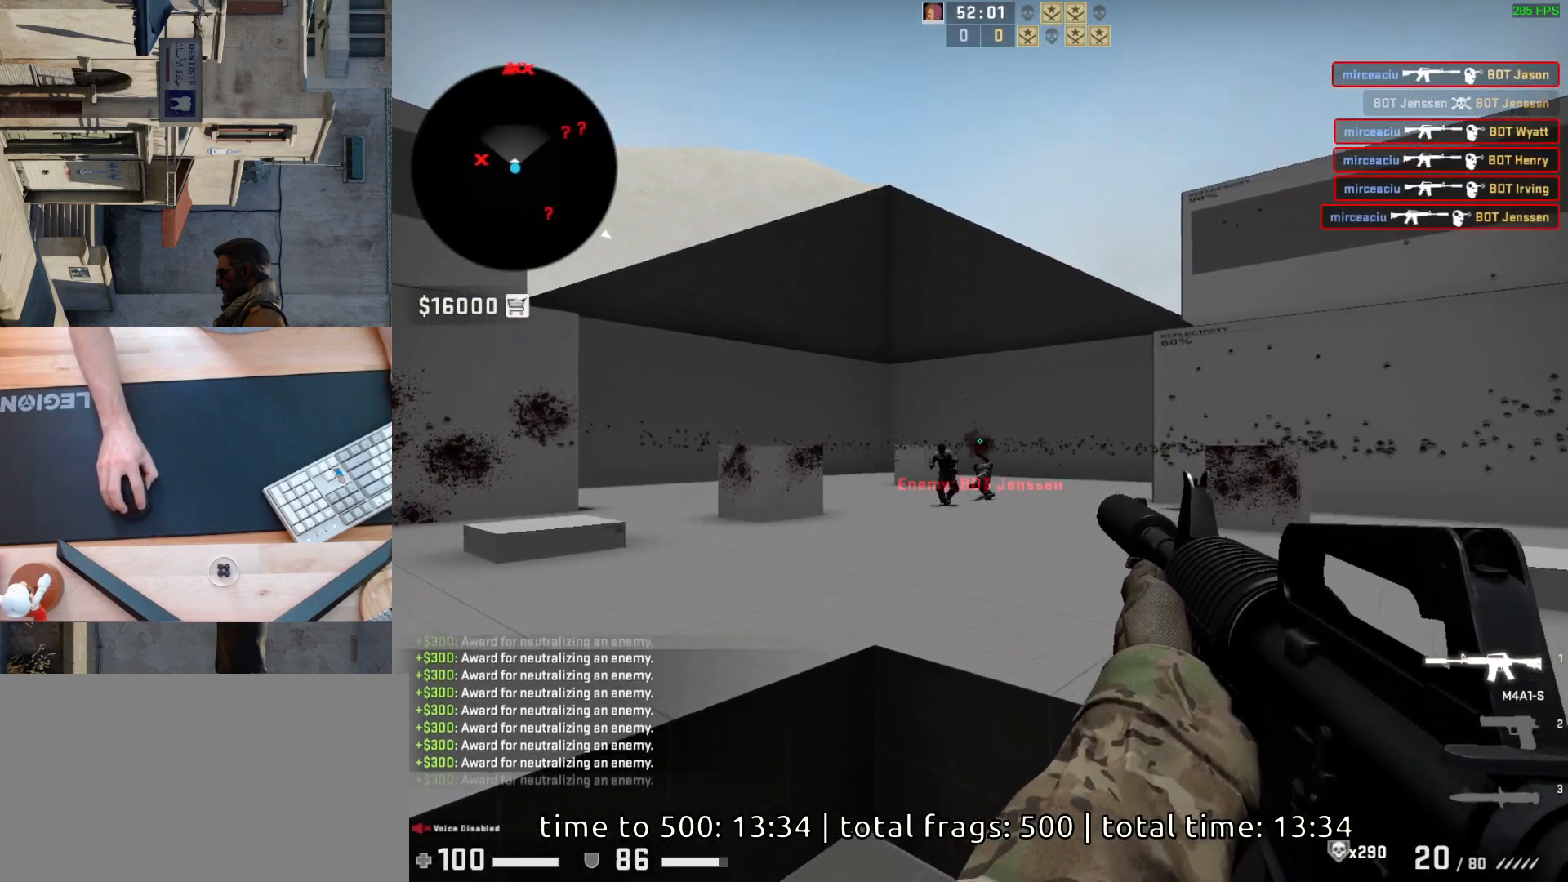
Gameplay with keyboard and mouse; each line is a JSON object with the keys and mouse buttons held at the frame after it. "events" lists presses ("down") and releases ("up") of "a", "ctrl", "d", "e", "q", "s", "shift", "space", "w", "mouse_left", "mouse_wheel", "mouse_right", "mouse_mb4" and "mouse_mb5" between this image and that frame as [ms after this image, input, new state], when the widget could be followed in between. "mouse_left", "mouse_wheel", "mouse_right", "mouse_mb4", "mouse_mb5" = the "left", "wheel", "right", "mb4", "mb5" buttons of the "mouse" list. No other keys are recorded. "wheel" means that the mouse wheel is clicked or scrolled. Mouse movement is not recorded.
{"keys": [], "mouse": [], "events": [[133, "mouse_left", "down"], [300, "mouse_left", "up"]]}
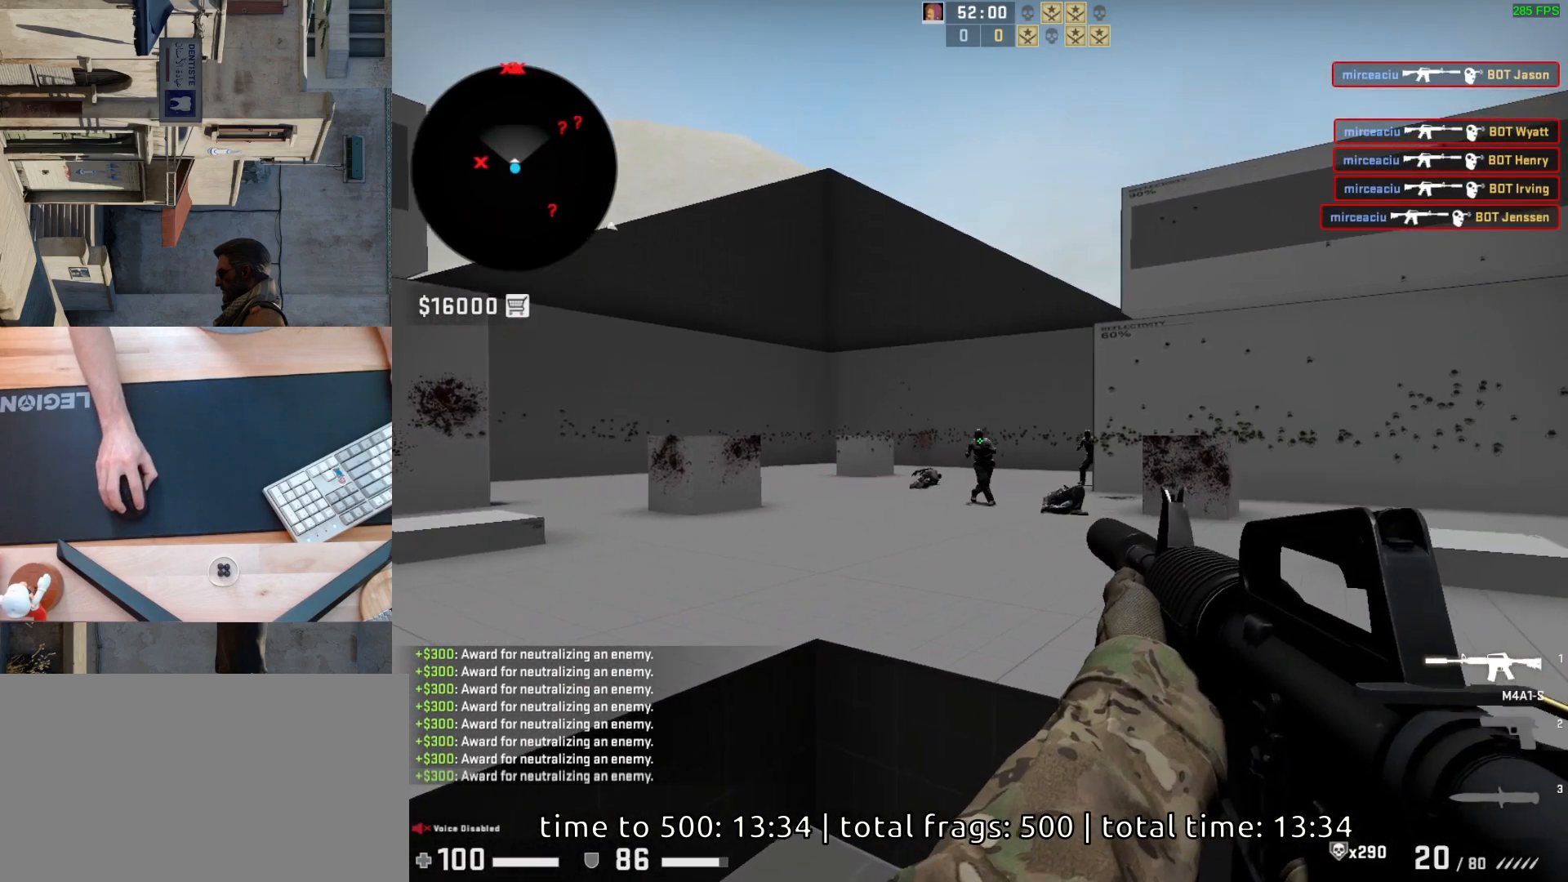
{"keys": ["a", "d"], "mouse": [], "events": [[17, "mouse_left", "down"], [200, "mouse_left", "up"], [417, "a", "down"], [500, "d", "down"]]}
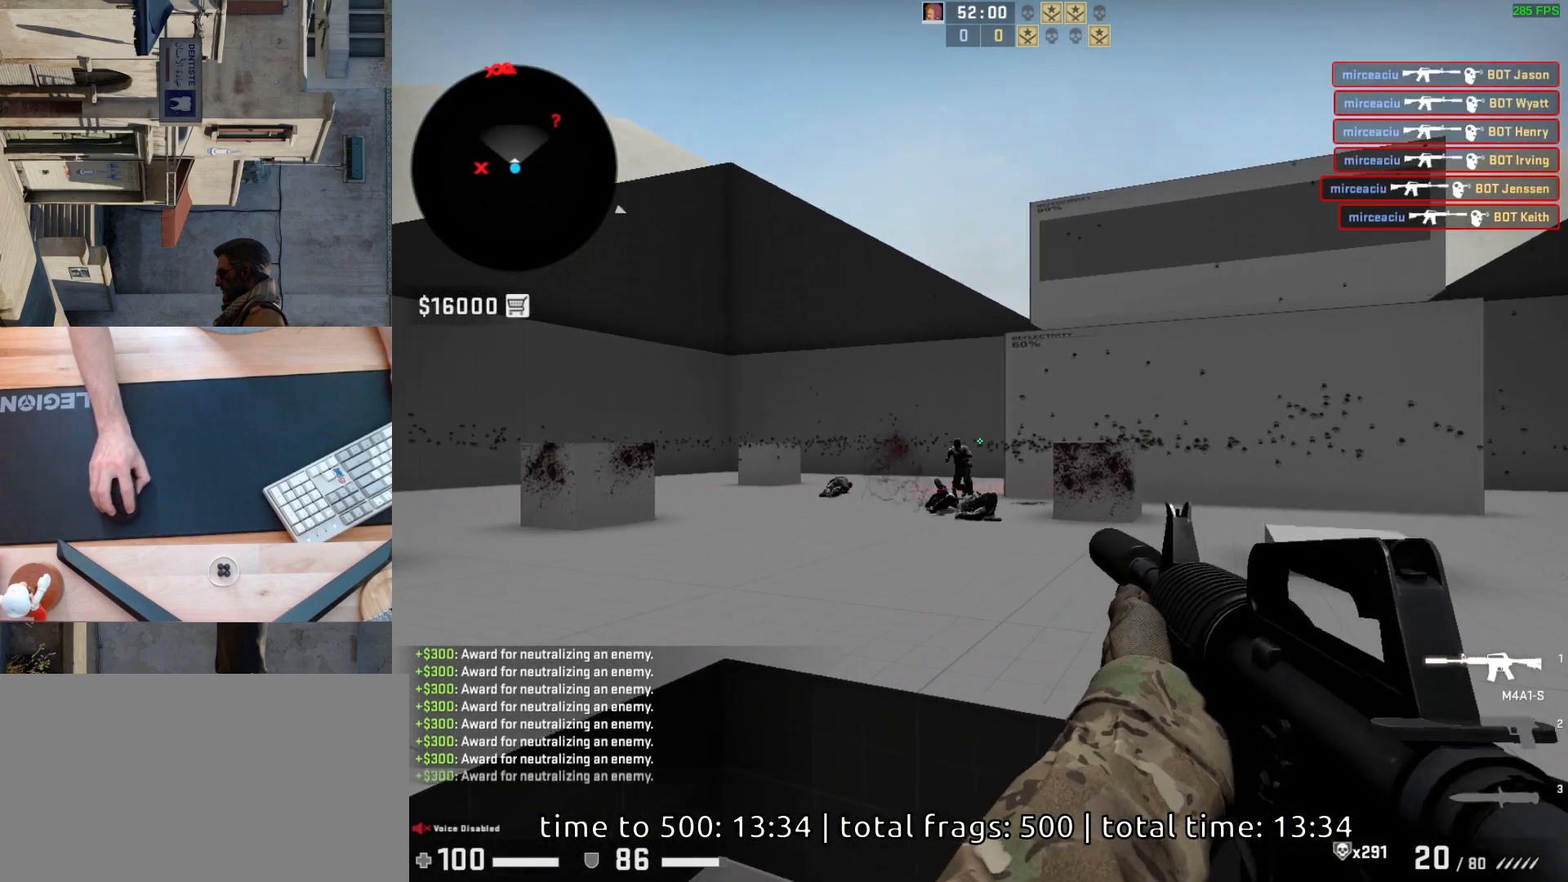
{"keys": [], "mouse": ["left"], "events": [[33, "a", "up"], [50, "mouse_left", "down"], [117, "d", "up"], [250, "mouse_left", "up"], [500, "mouse_left", "down"]]}
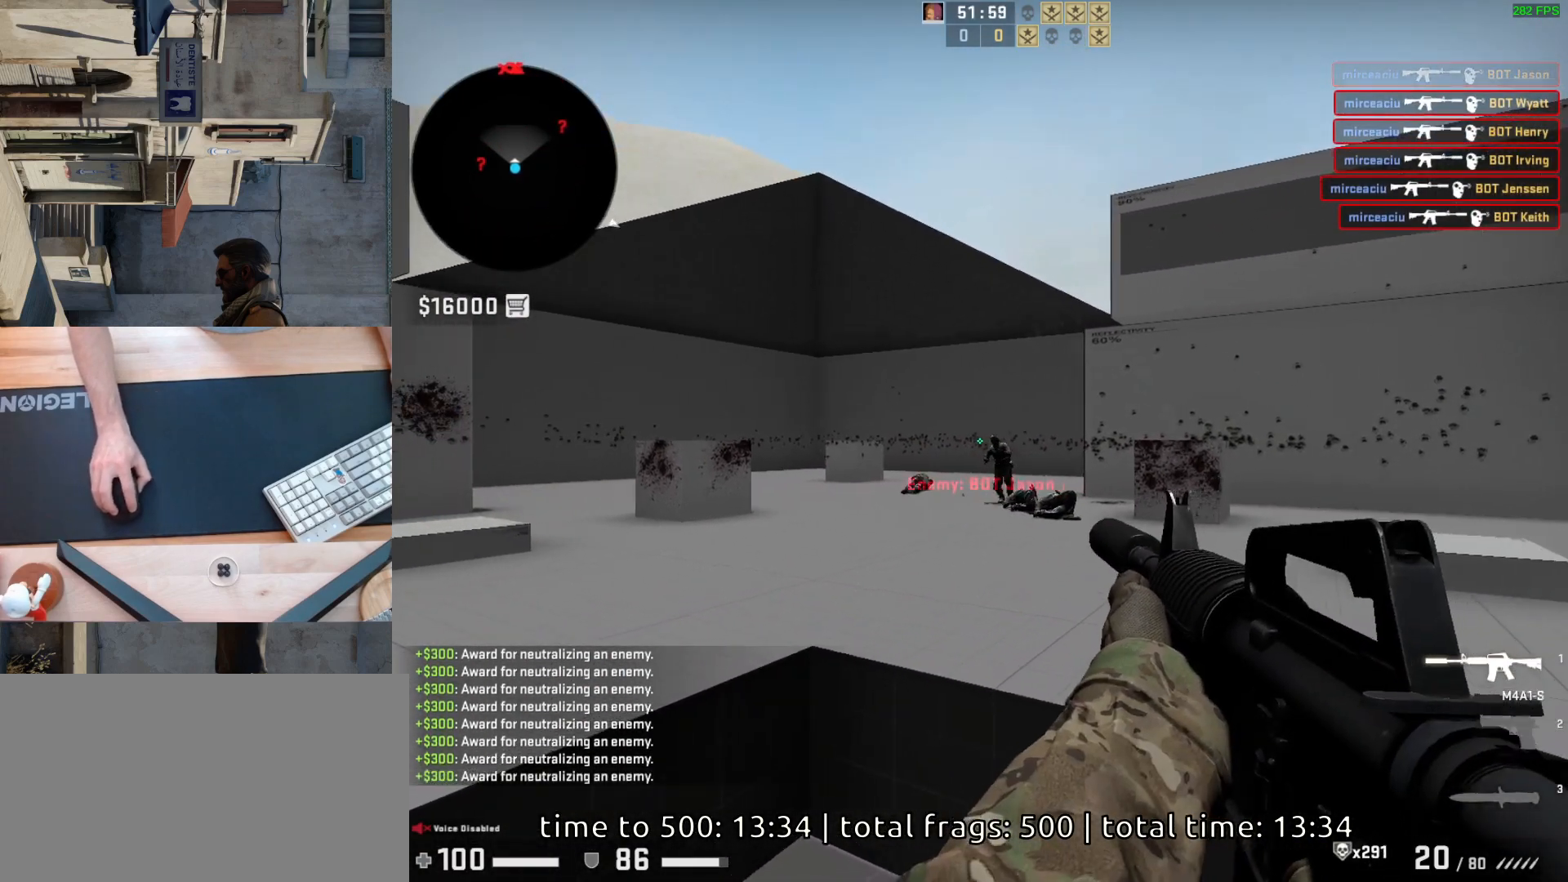
{"keys": [], "mouse": ["left"], "events": [[100, "mouse_left", "up"], [333, "mouse_left", "down"]]}
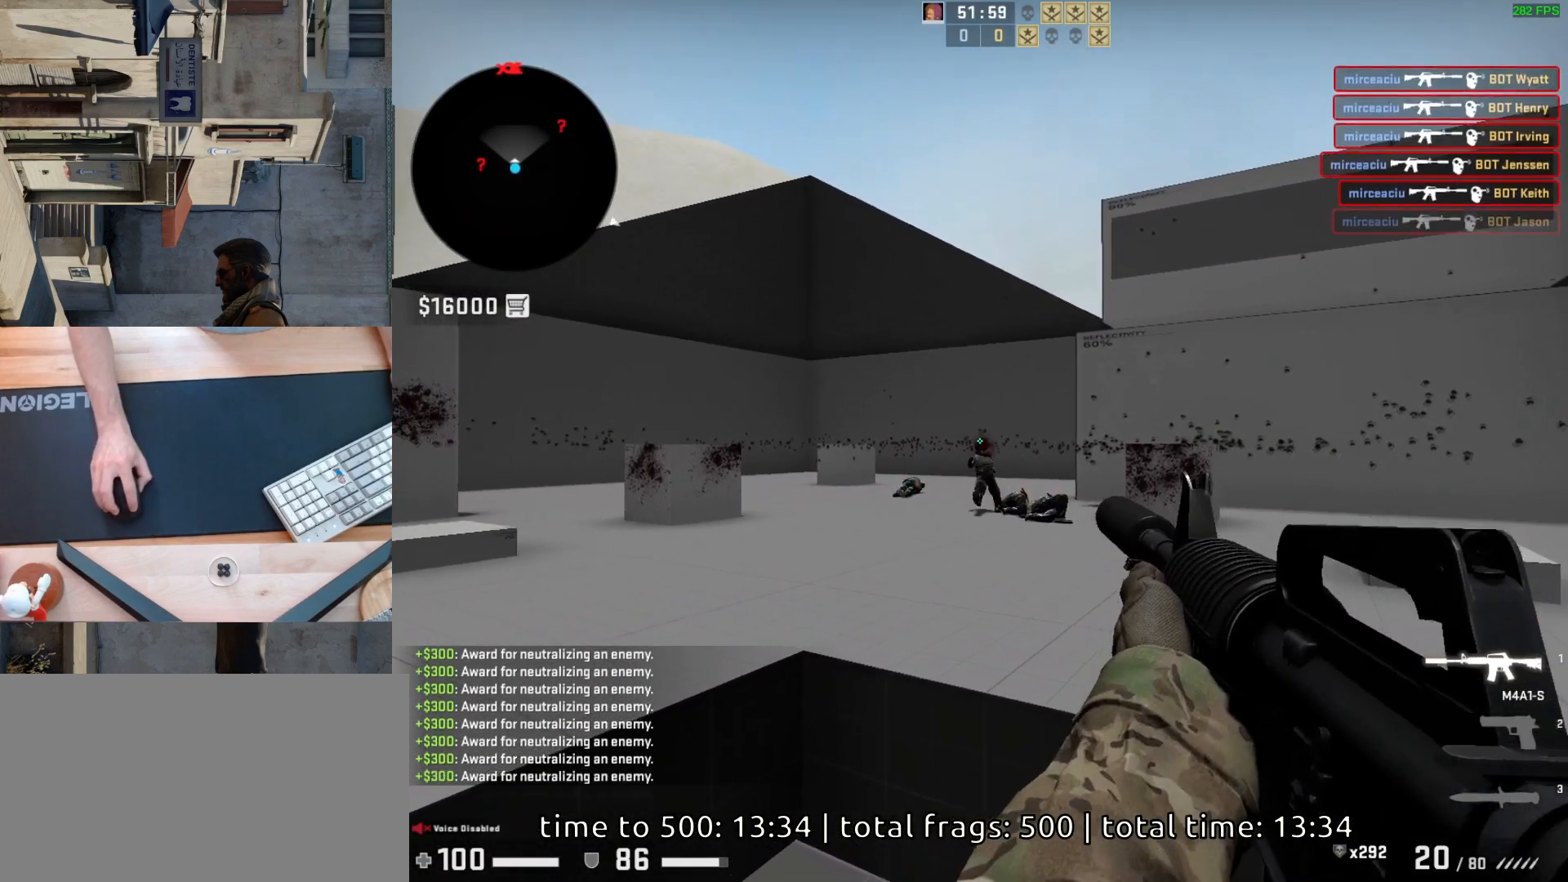
{"keys": ["a"], "mouse": [], "events": [[33, "mouse_left", "up"], [233, "d", "down"], [417, "d", "up"], [467, "a", "down"]]}
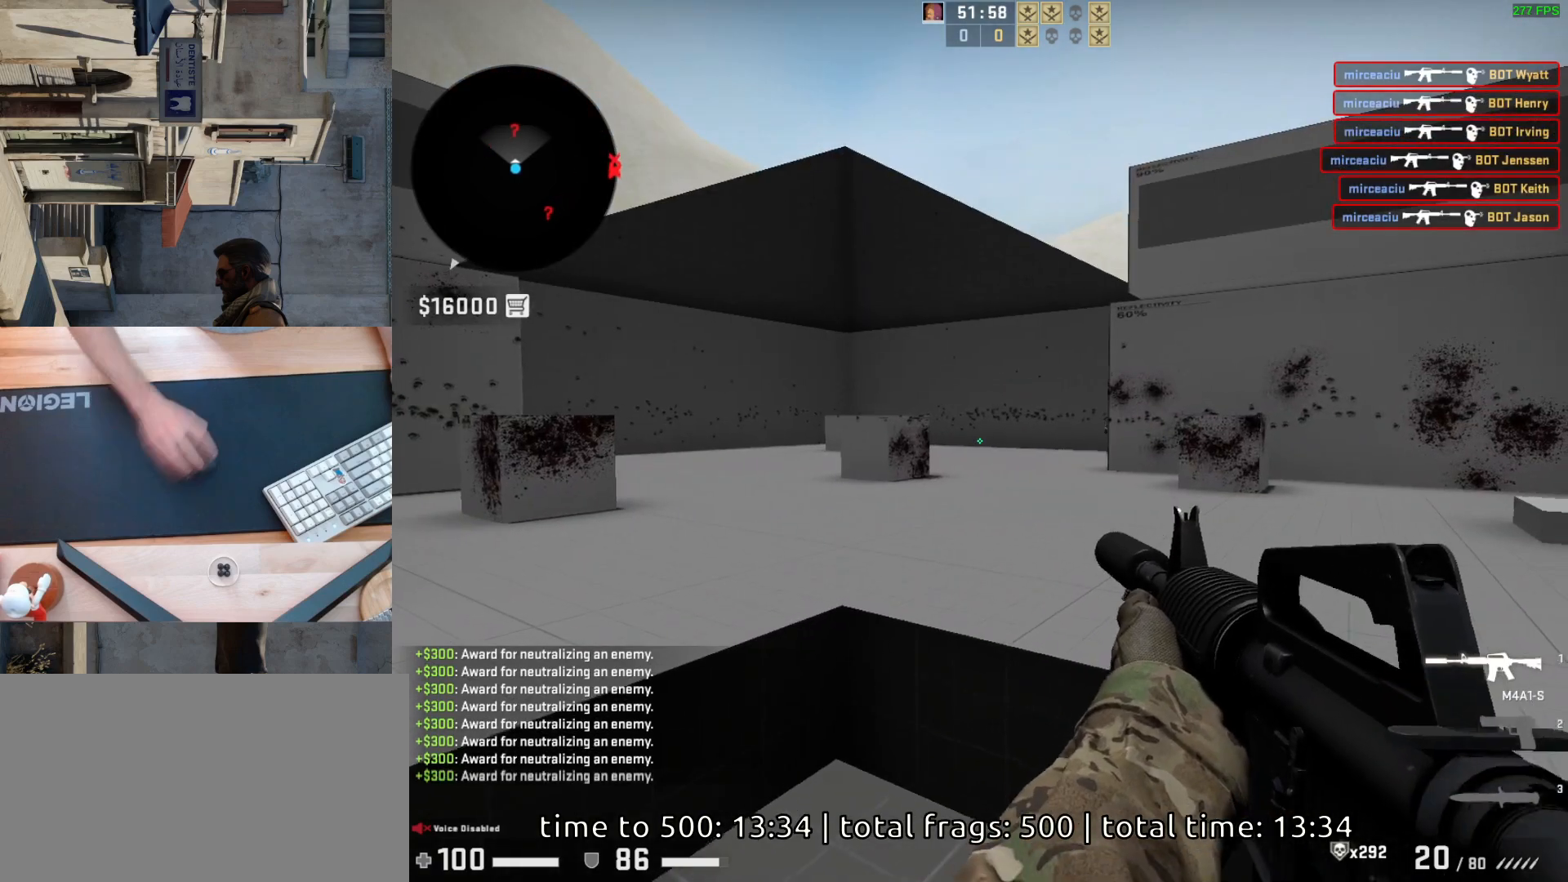
{"keys": ["d"], "mouse": [], "events": [[83, "d", "down"], [183, "a", "up"], [300, "a", "down"], [300, "d", "up"], [433, "d", "down"], [467, "a", "up"]]}
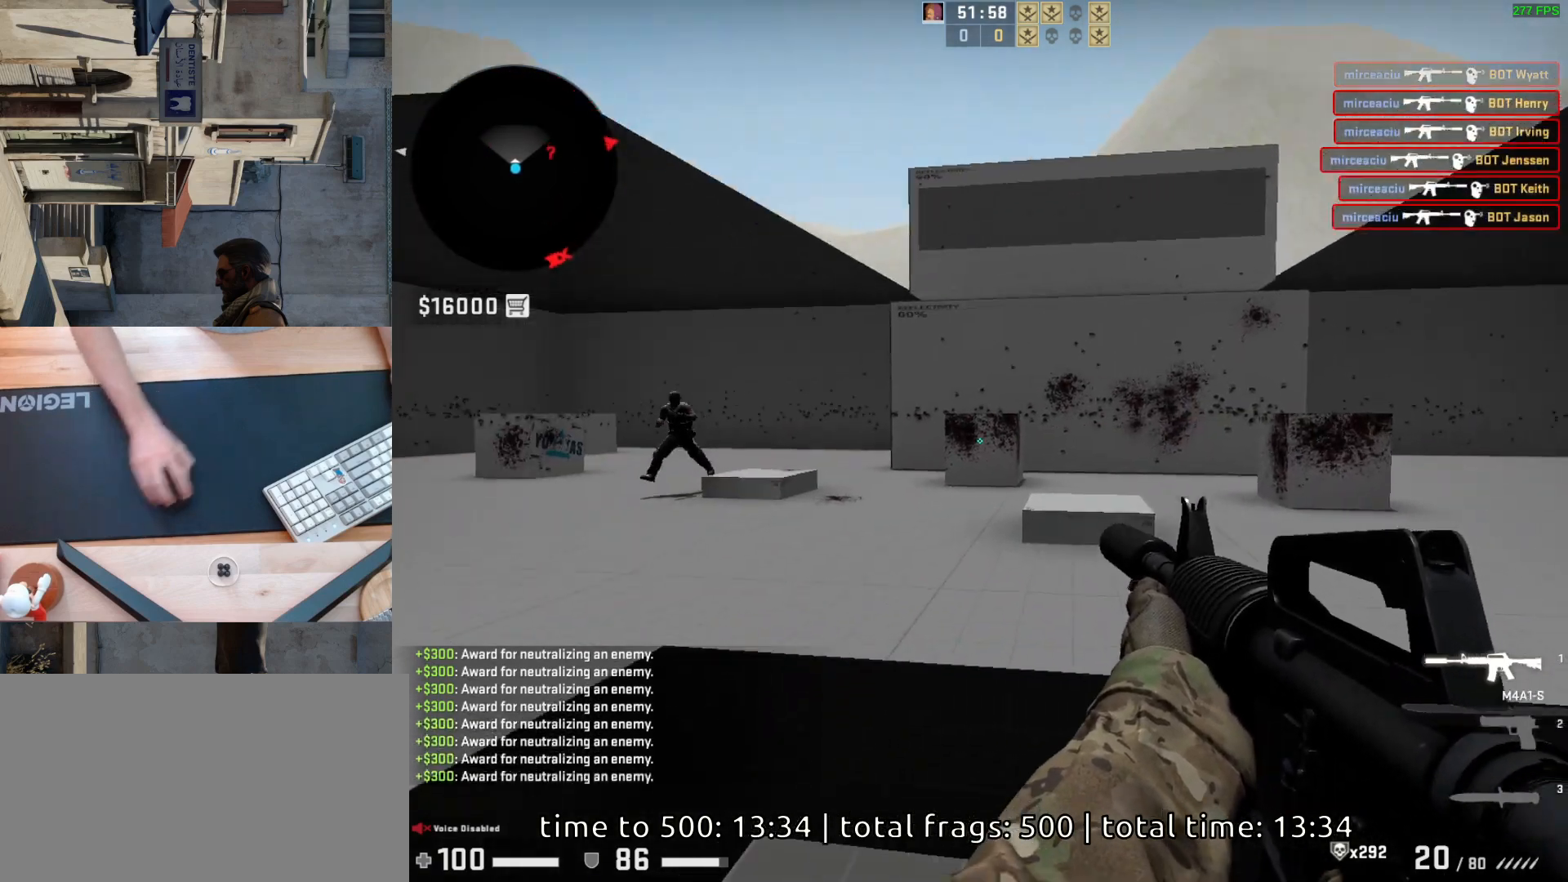
{"keys": [], "mouse": [], "events": [[217, "d", "up"], [233, "a", "down"], [333, "d", "down"], [400, "a", "up"], [450, "d", "up"]]}
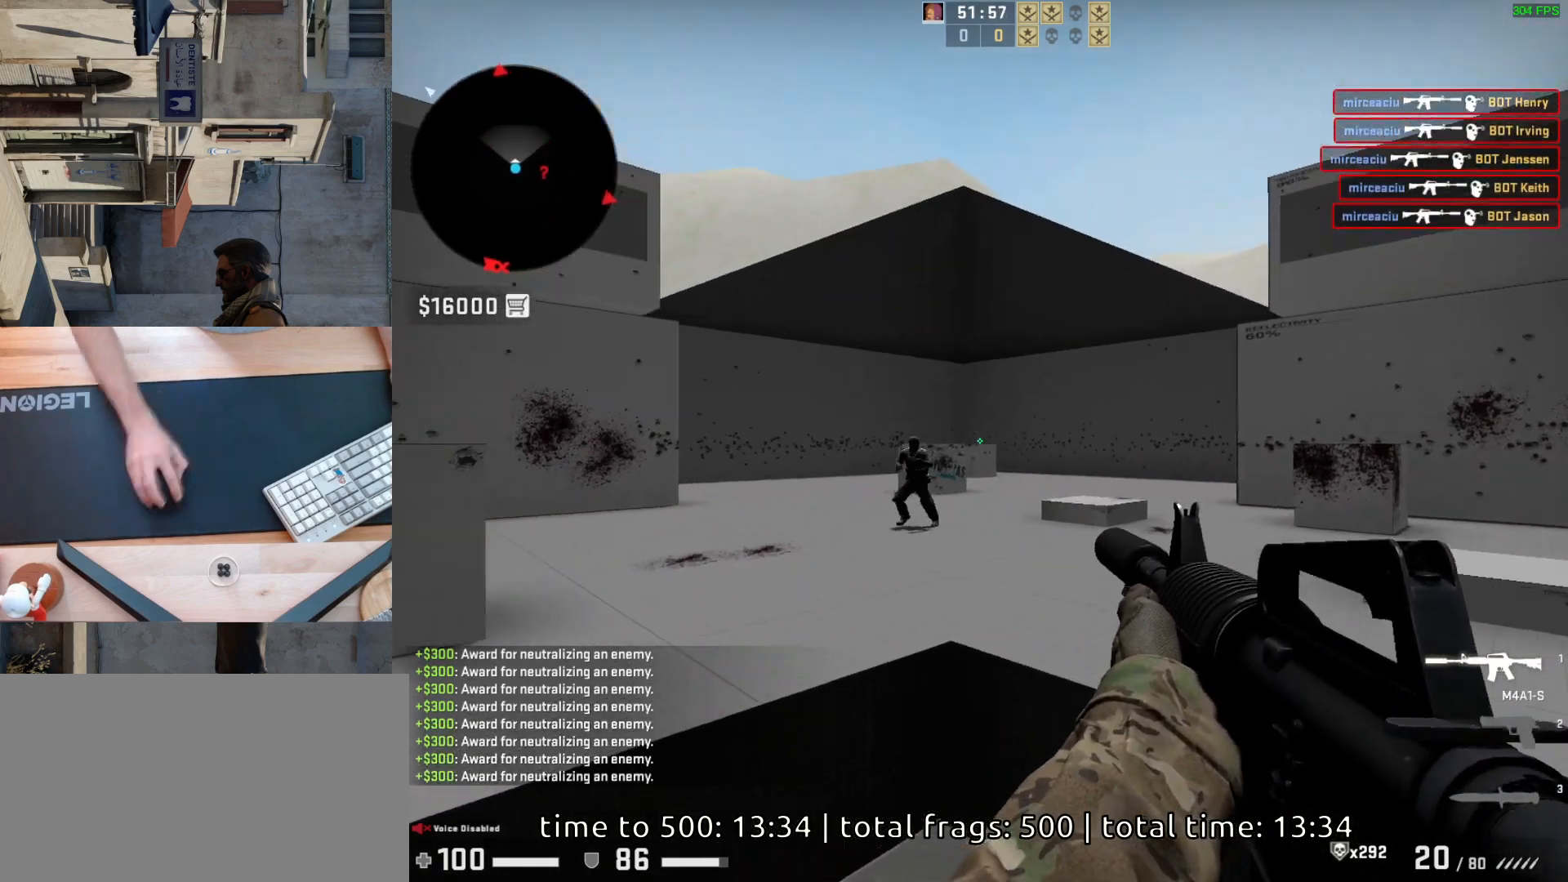
{"keys": [], "mouse": ["left"], "events": [[350, "mouse_left", "down"]]}
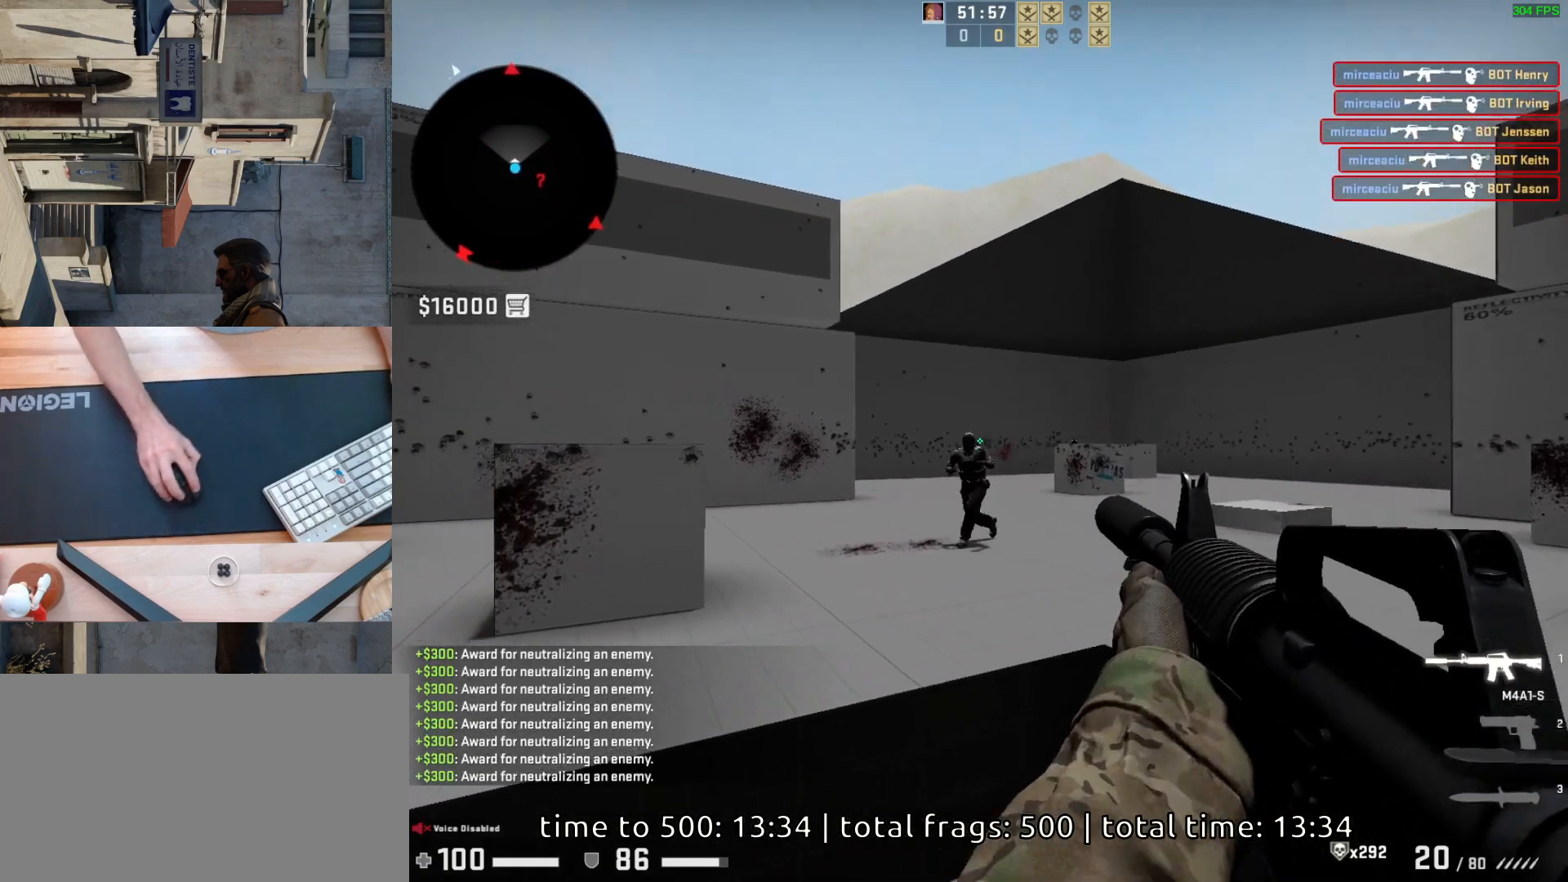
{"keys": ["a"], "mouse": [], "events": [[67, "mouse_left", "up"], [283, "mouse_left", "down"], [333, "mouse_left", "up"], [500, "a", "down"]]}
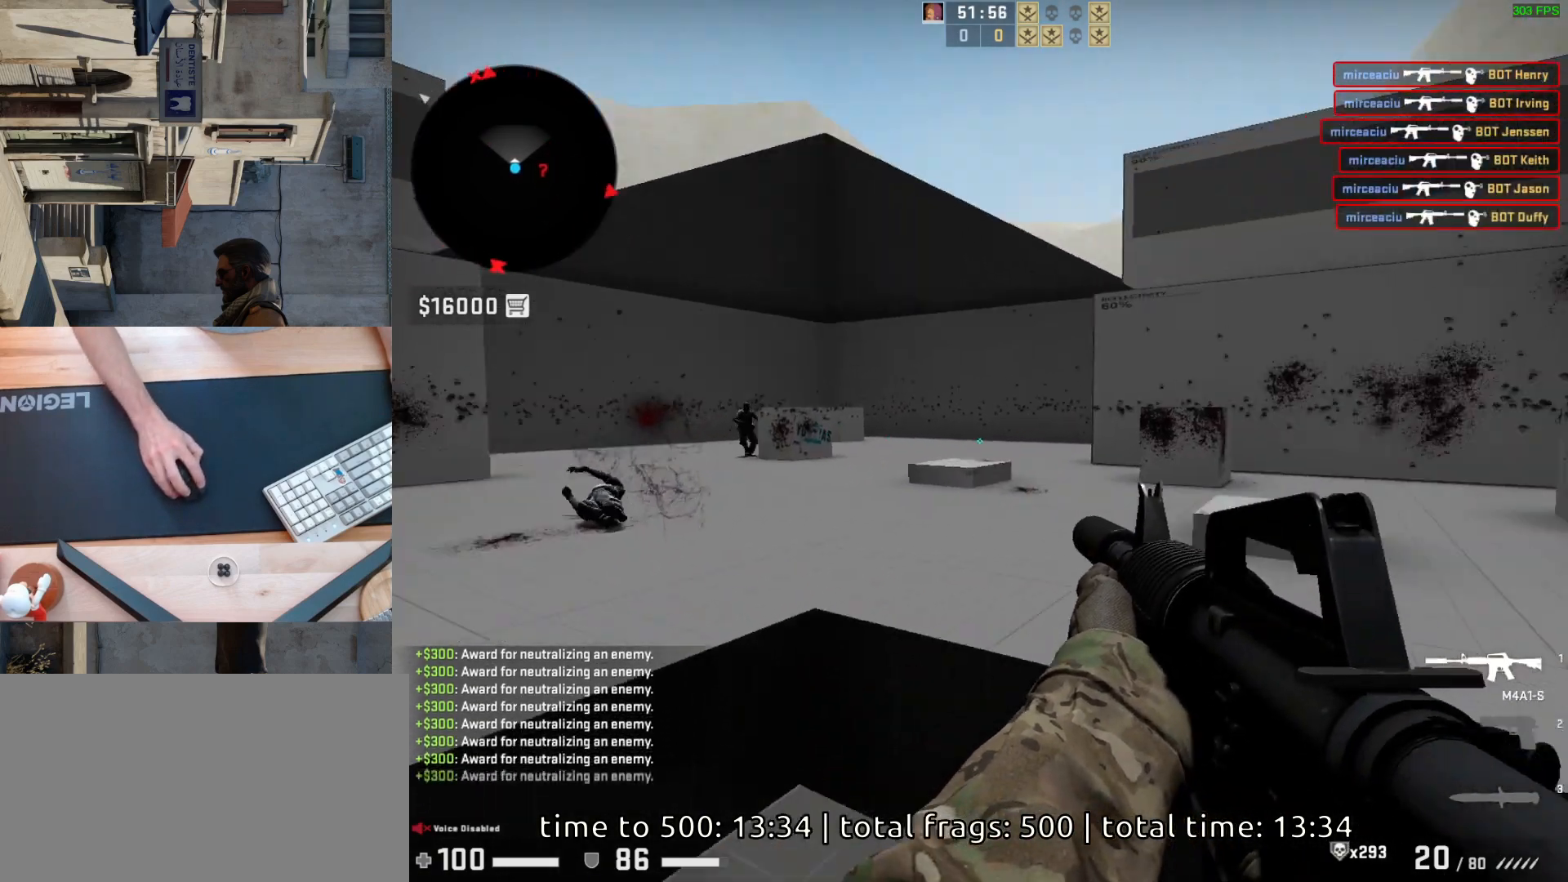
{"keys": [], "mouse": [], "events": [[150, "d", "down"], [233, "a", "up"], [317, "d", "up"]]}
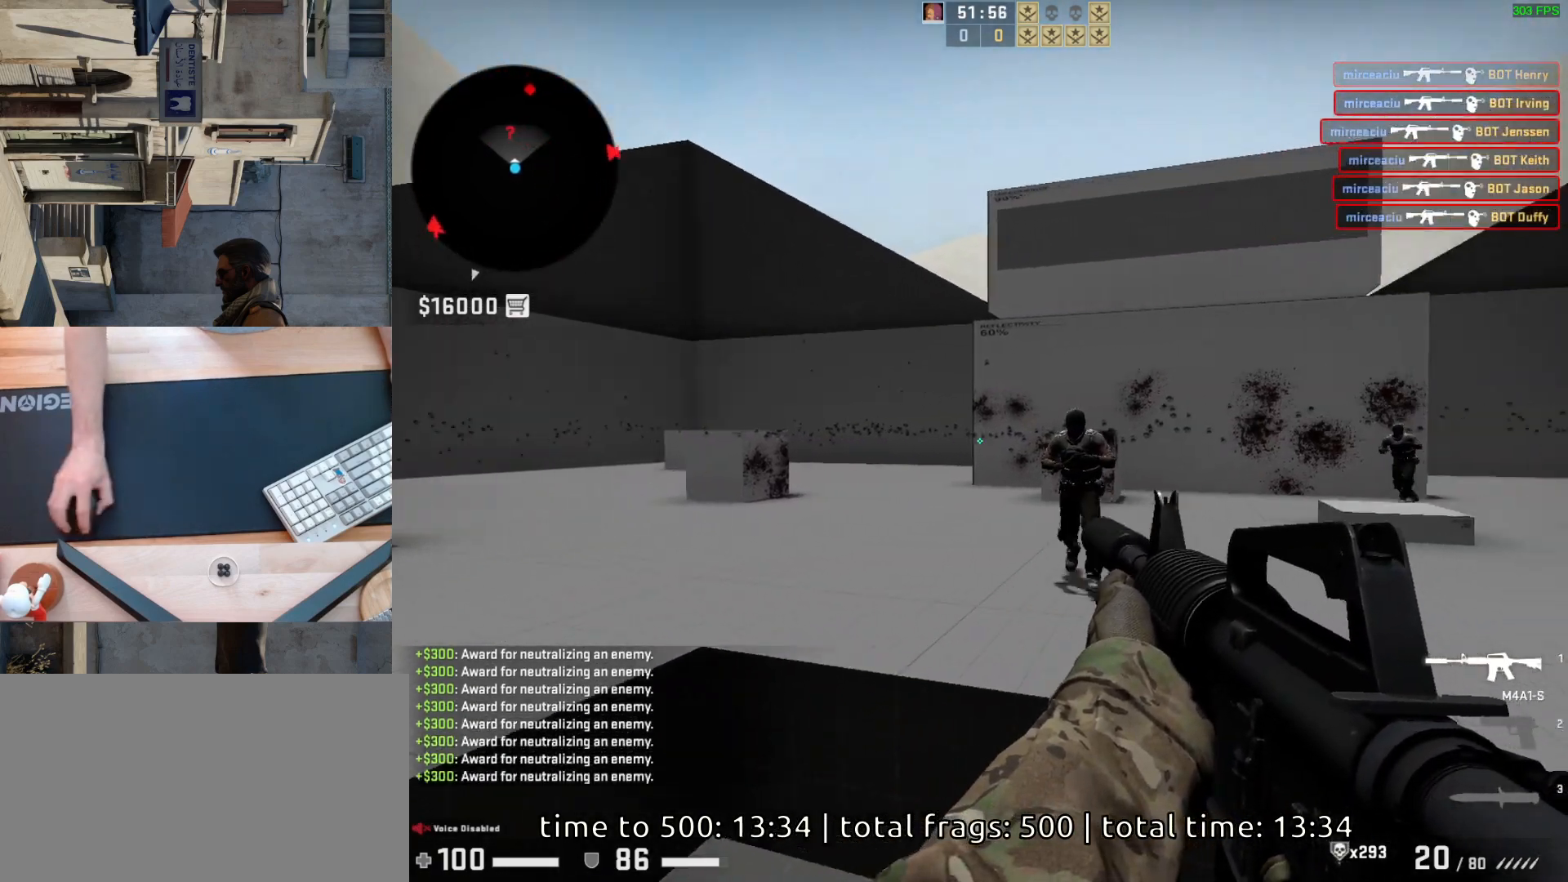
{"keys": [], "mouse": ["left"], "events": [[133, "mouse_left", "down"]]}
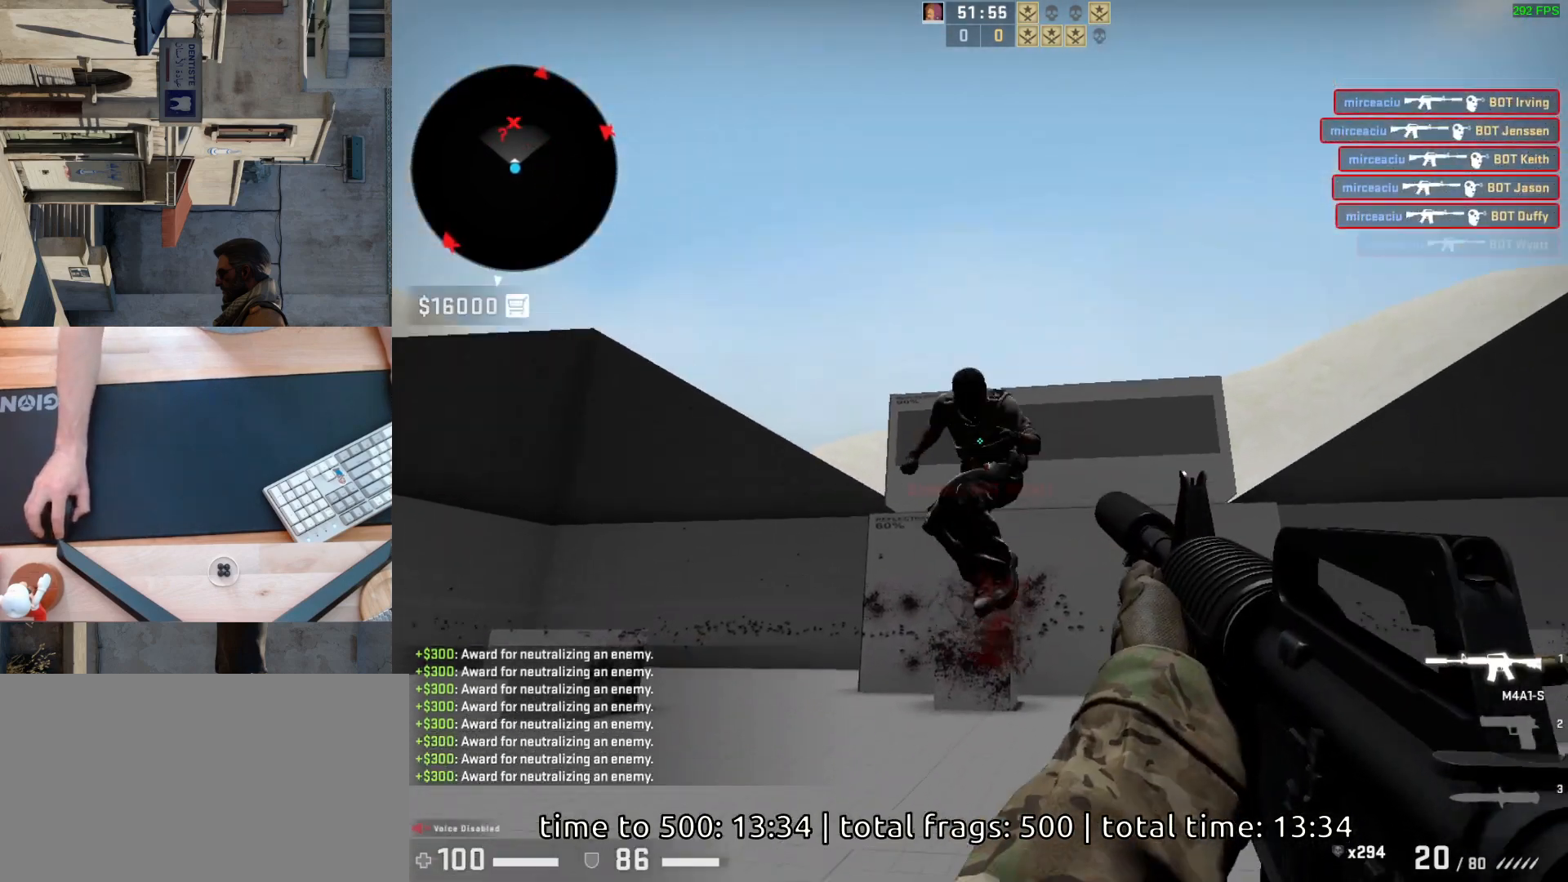
{"keys": ["a"], "mouse": [], "events": [[117, "s", "down"], [217, "mouse_left", "up"], [333, "s", "up"], [433, "a", "down"]]}
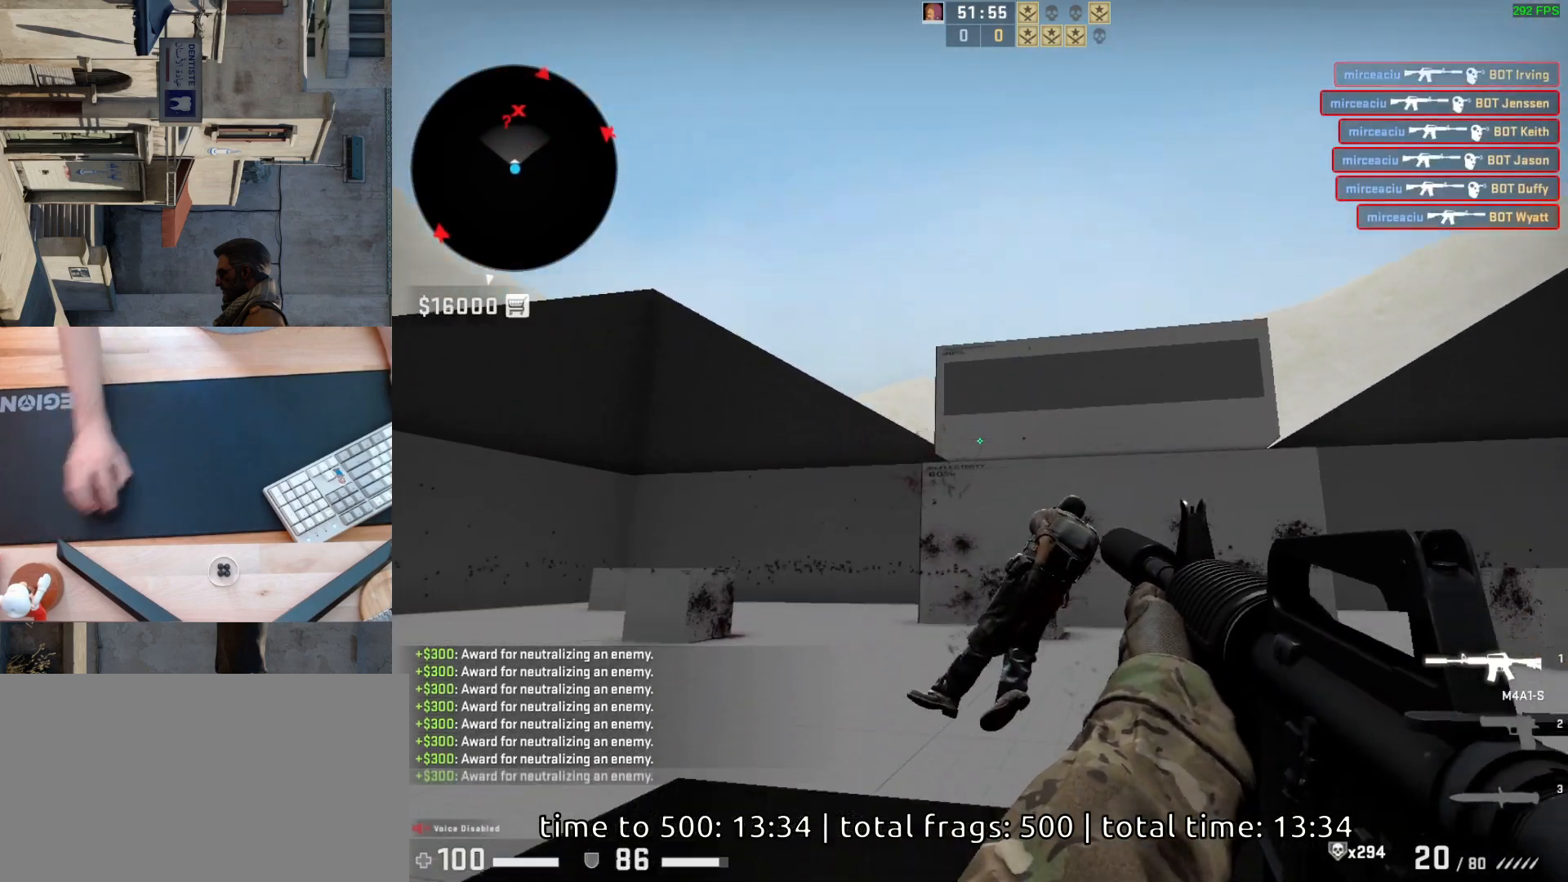
{"keys": [], "mouse": ["left"], "events": [[117, "s", "down"], [150, "a", "up"], [150, "d", "down"], [217, "s", "up"], [300, "d", "up"], [500, "mouse_left", "down"]]}
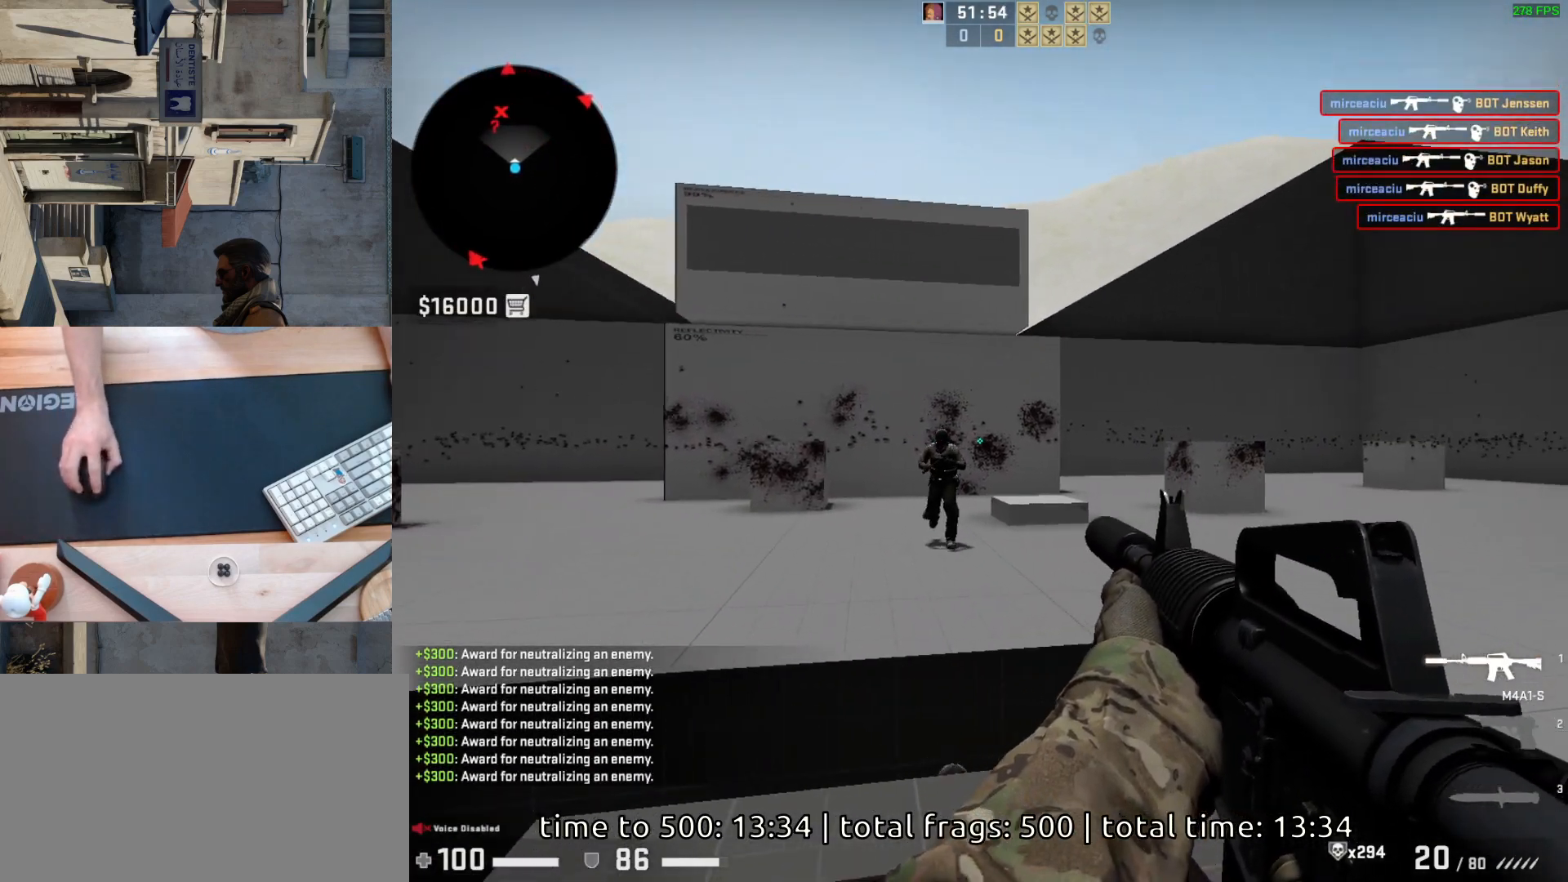
{"keys": [], "mouse": ["left"], "events": [[250, "mouse_left", "up"], [450, "mouse_left", "down"]]}
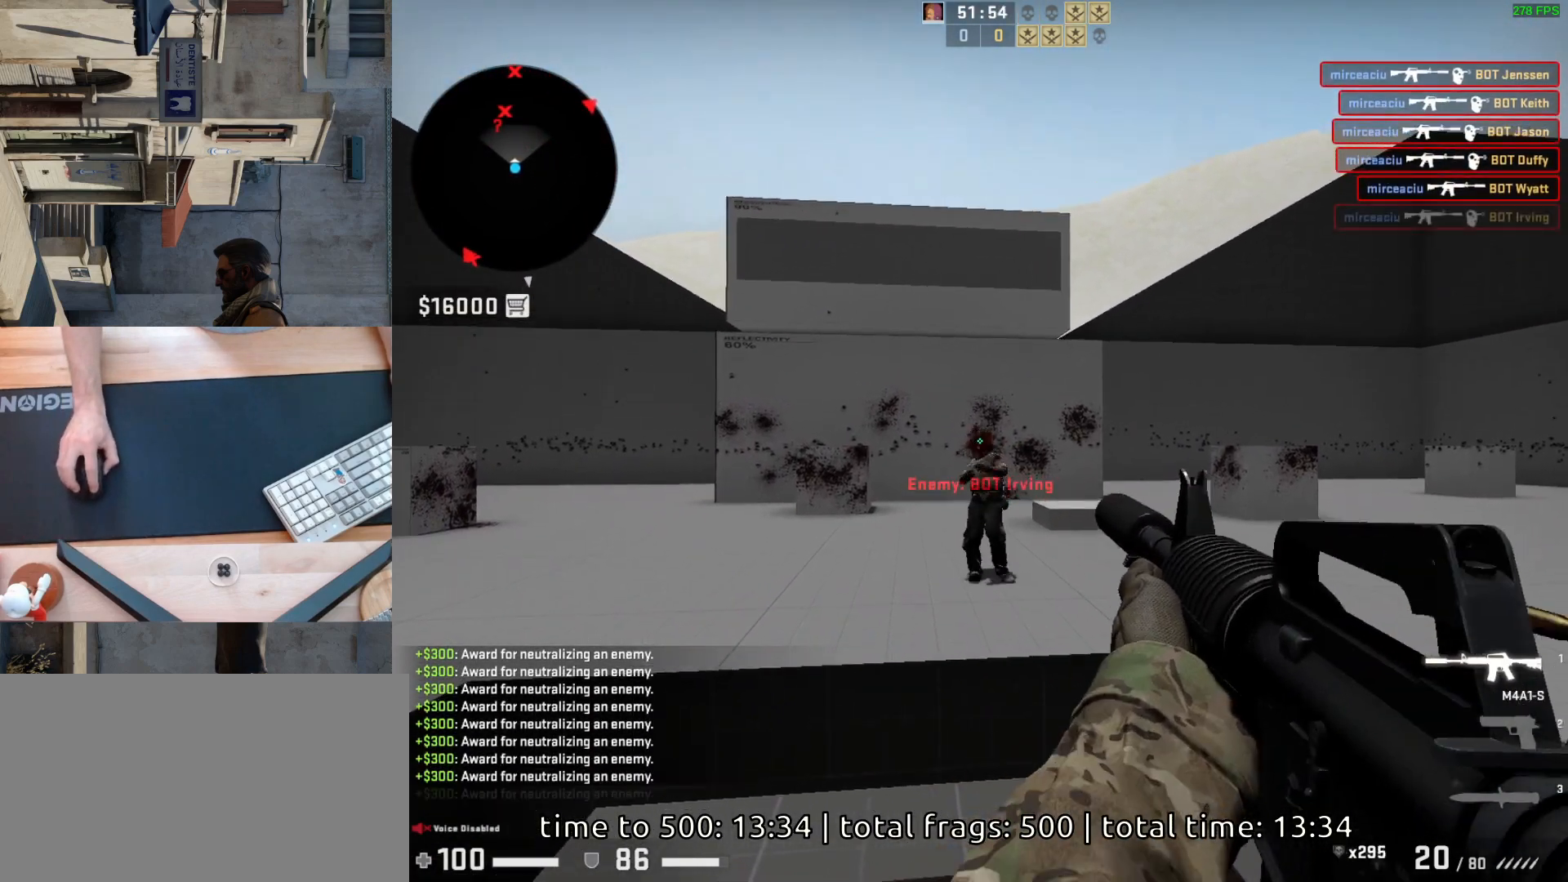
{"keys": ["a"], "mouse": [], "events": [[83, "mouse_left", "up"], [133, "d", "down"], [483, "a", "down"], [483, "d", "up"]]}
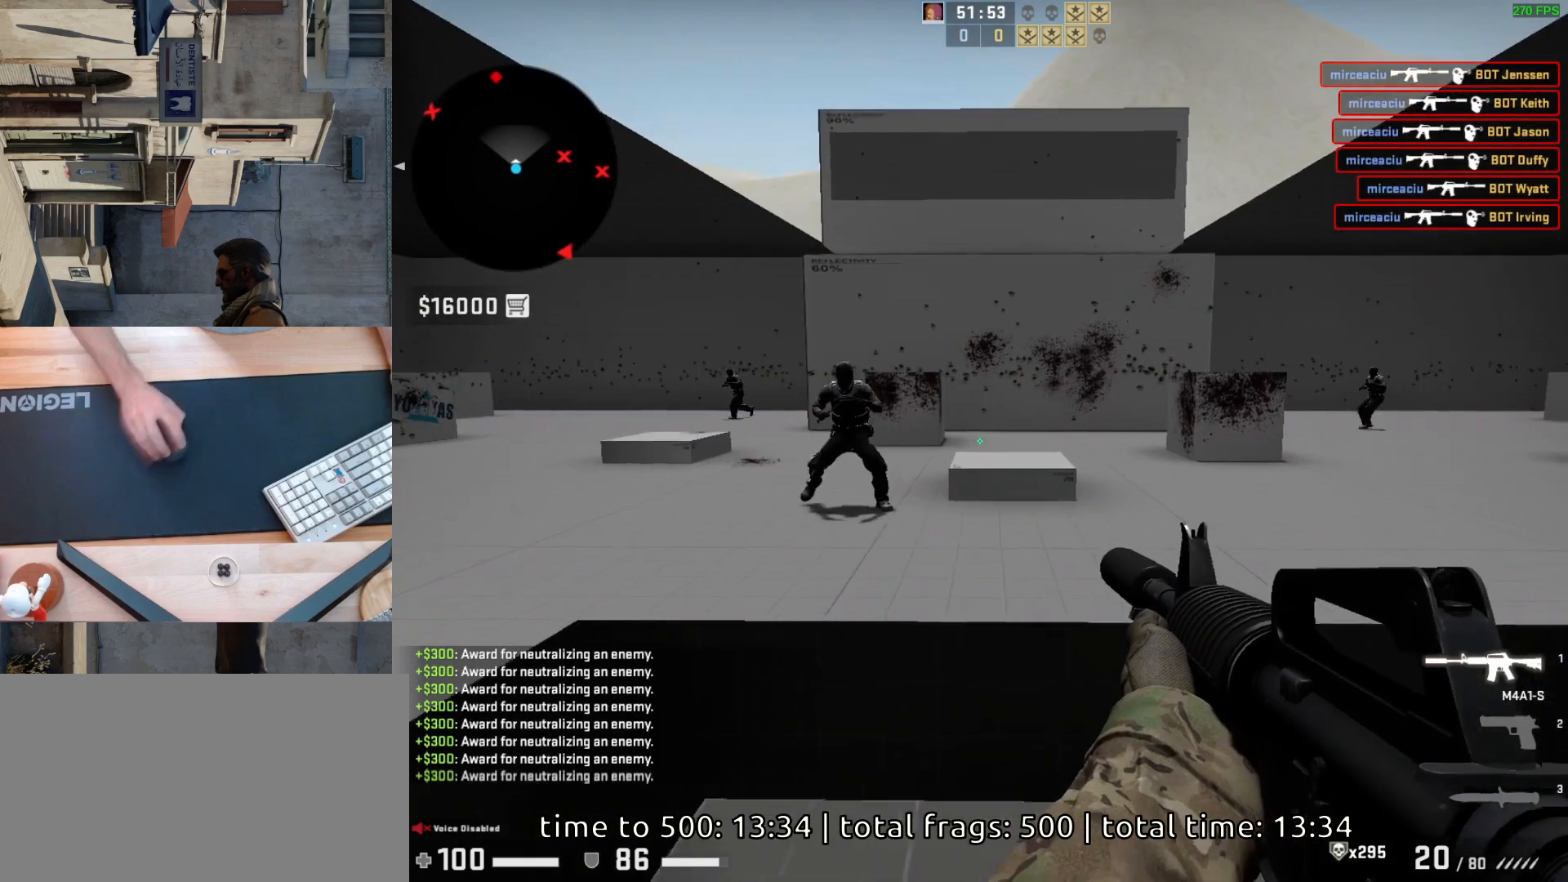
{"keys": ["d"], "mouse": ["left"], "events": [[100, "d", "down"], [150, "a", "up"], [200, "d", "up"], [317, "mouse_left", "down"], [483, "d", "down"]]}
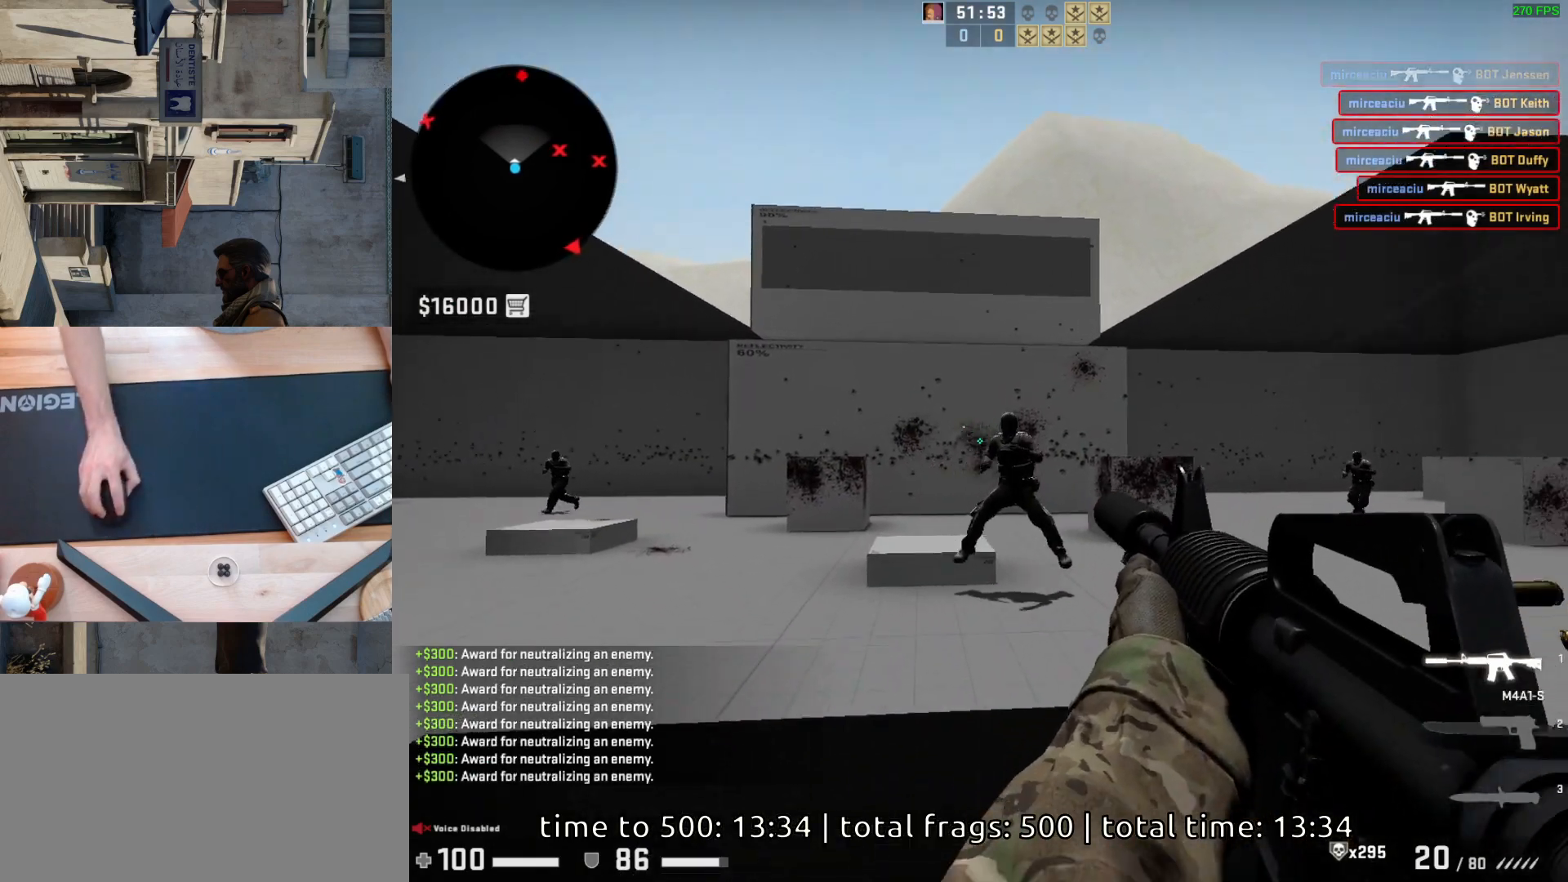
{"keys": [], "mouse": [], "events": [[133, "d", "up"], [133, "mouse_left", "up"]]}
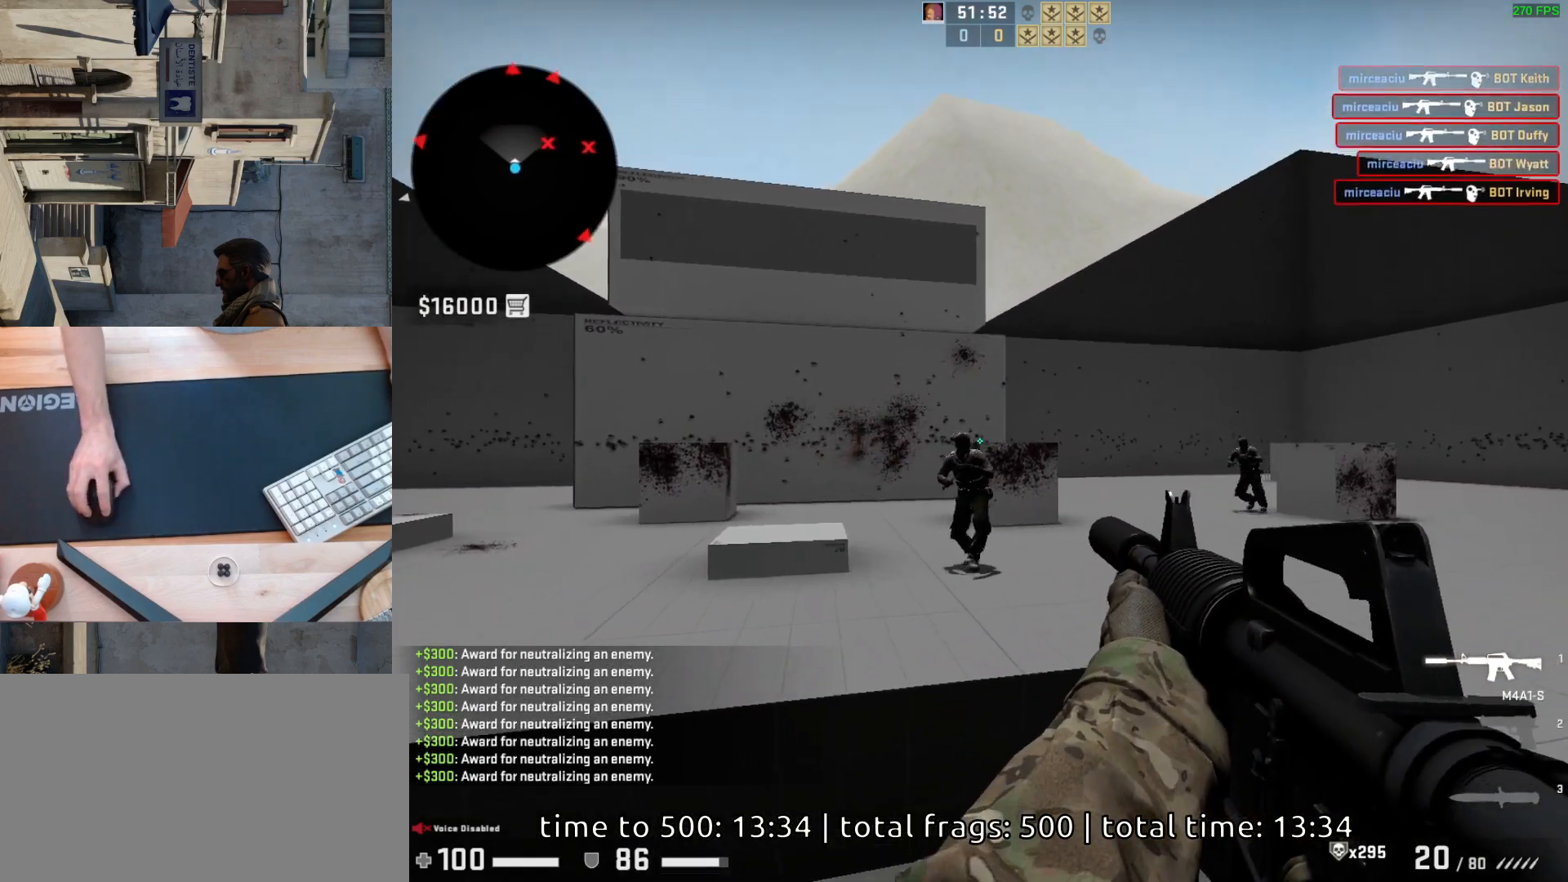
{"keys": [], "mouse": [], "events": [[50, "mouse_left", "down"], [183, "a", "down"], [233, "mouse_left", "up"], [333, "d", "down"], [400, "a", "up"], [450, "d", "up"]]}
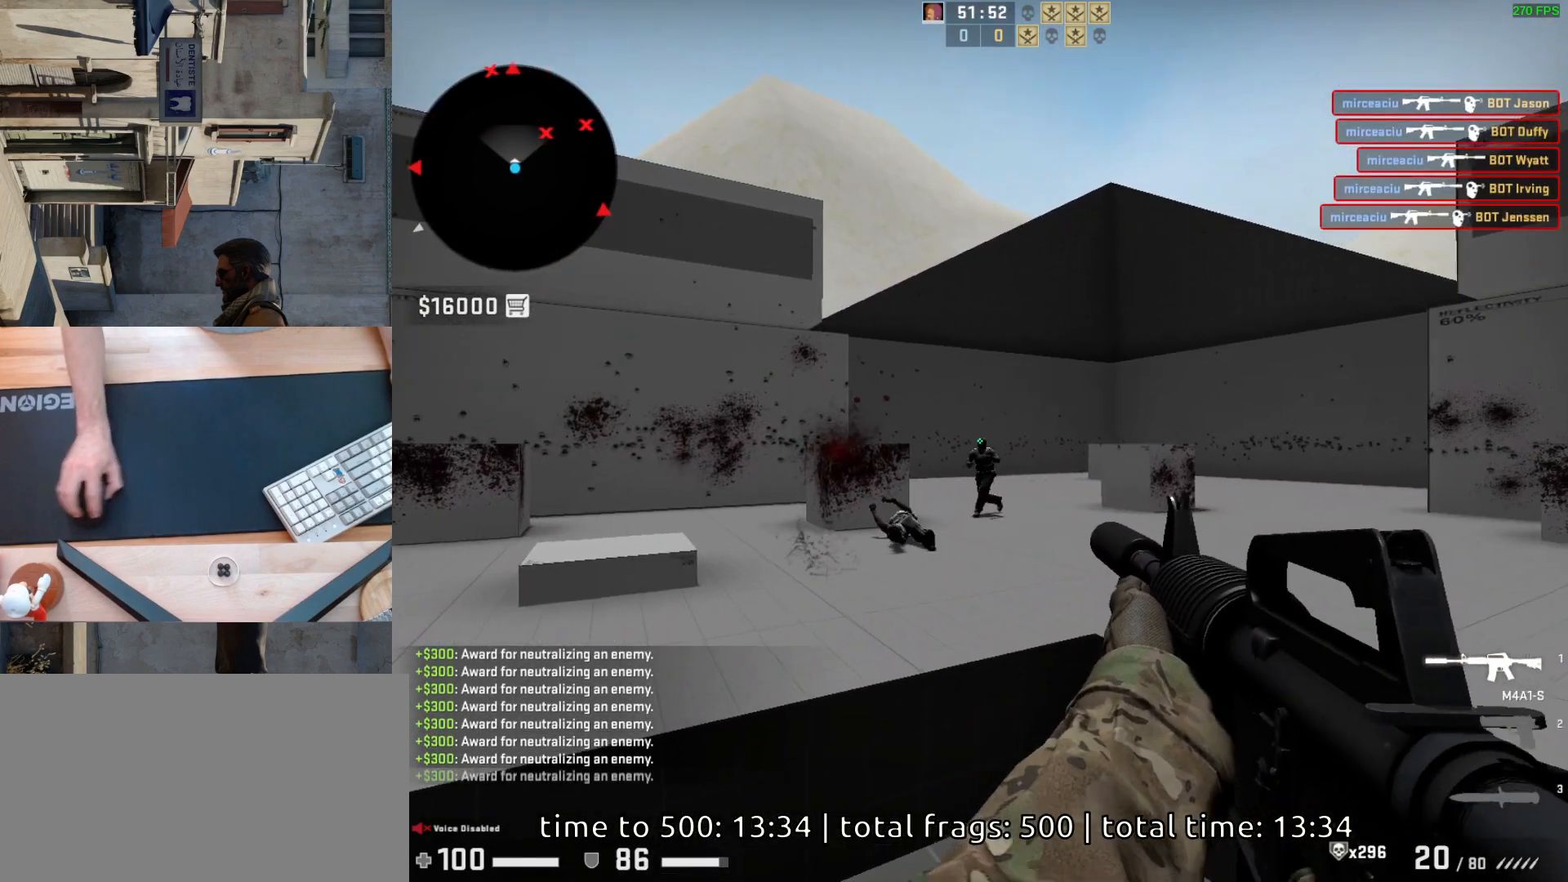
{"keys": [], "mouse": [], "events": [[33, "mouse_left", "down"], [283, "mouse_left", "up"]]}
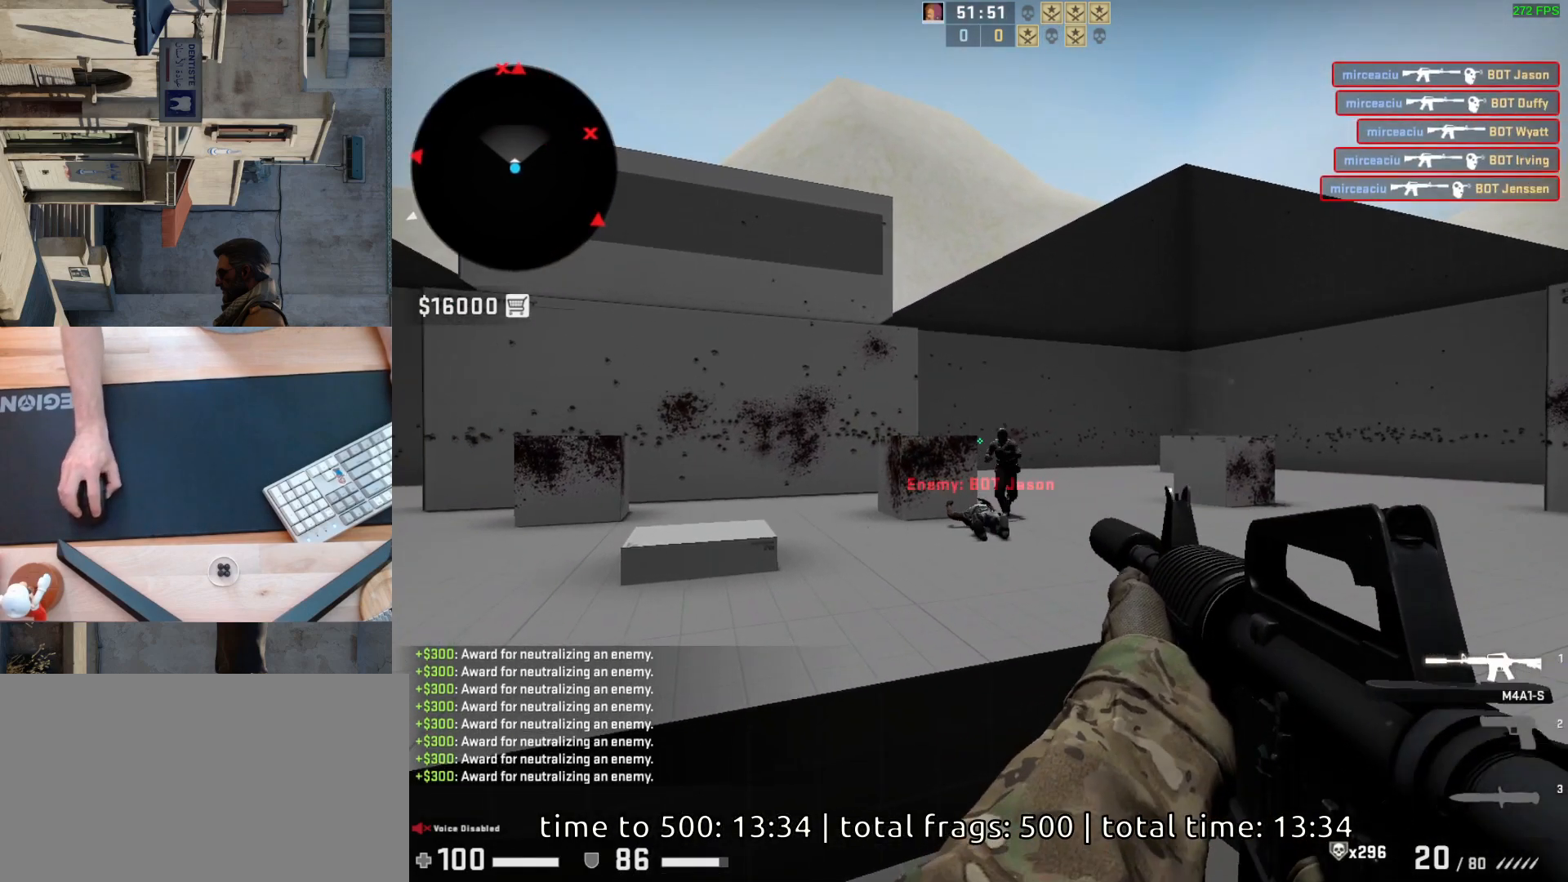
{"keys": ["d"], "mouse": [], "events": [[217, "mouse_left", "down"], [333, "mouse_left", "up"], [433, "d", "down"]]}
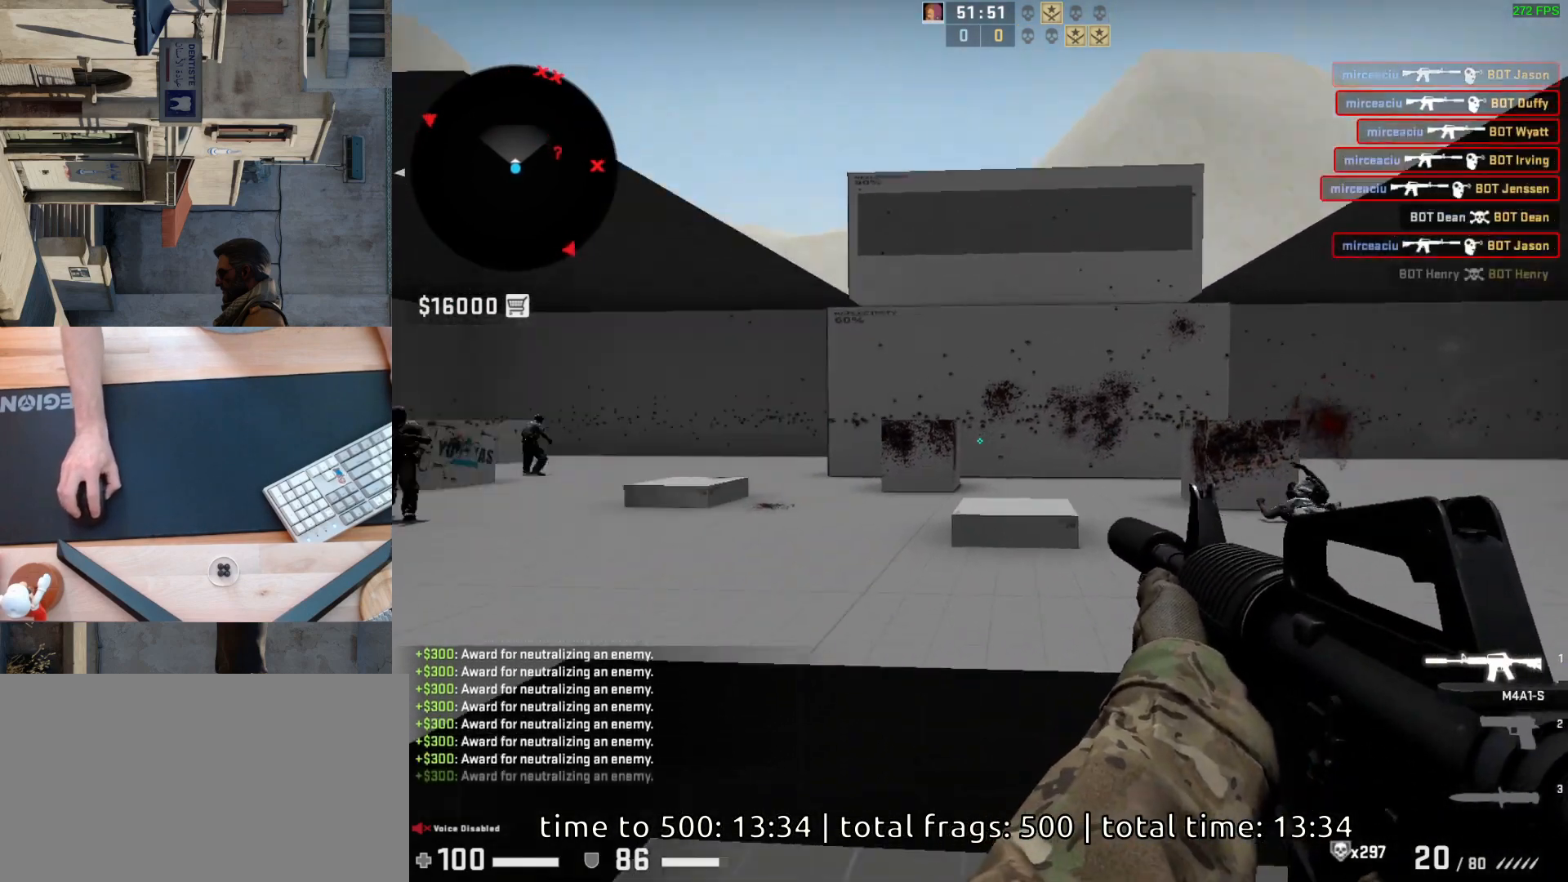
{"keys": [], "mouse": [], "events": [[50, "a", "down"], [67, "d", "up"], [200, "d", "down"], [267, "a", "up"], [300, "d", "up"]]}
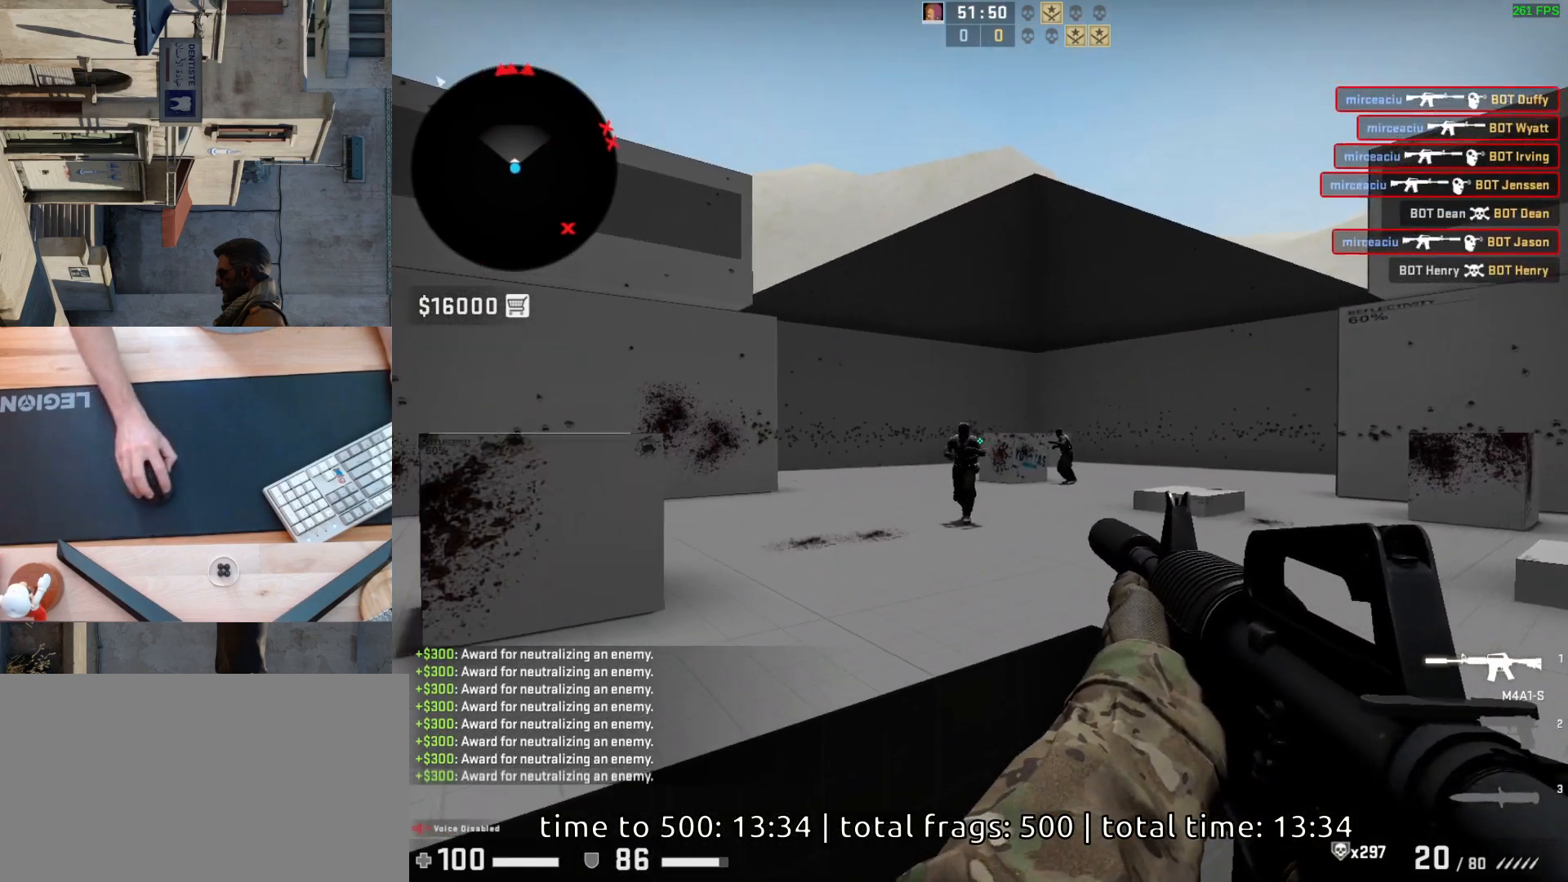
{"keys": [], "mouse": ["left"], "events": [[17, "mouse_left", "down"], [233, "mouse_left", "up"], [450, "mouse_left", "down"]]}
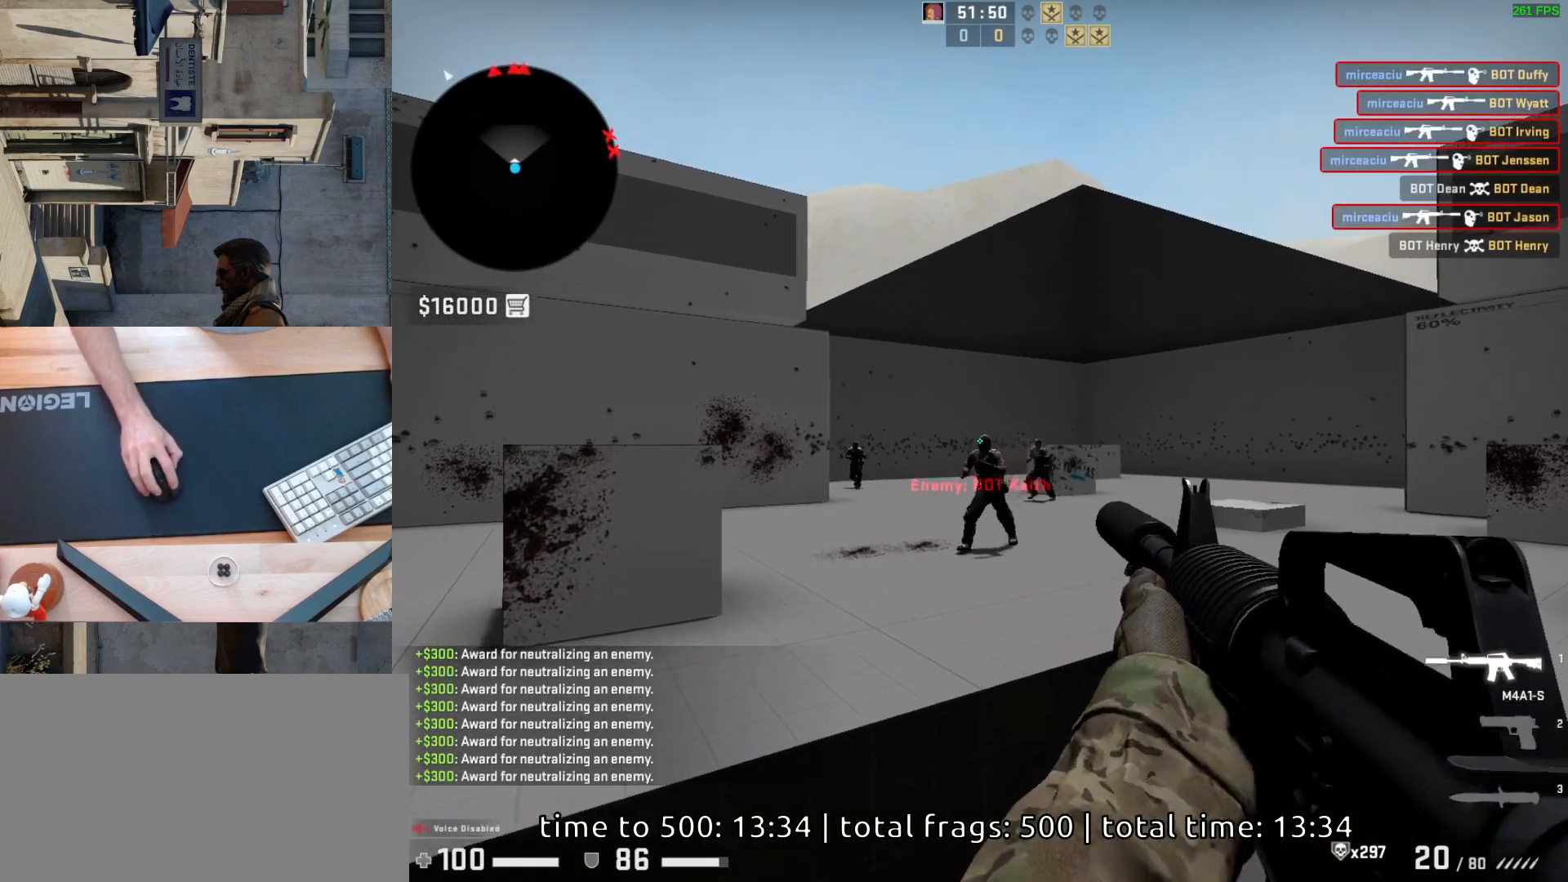
{"keys": [], "mouse": [], "events": [[267, "mouse_left", "up"]]}
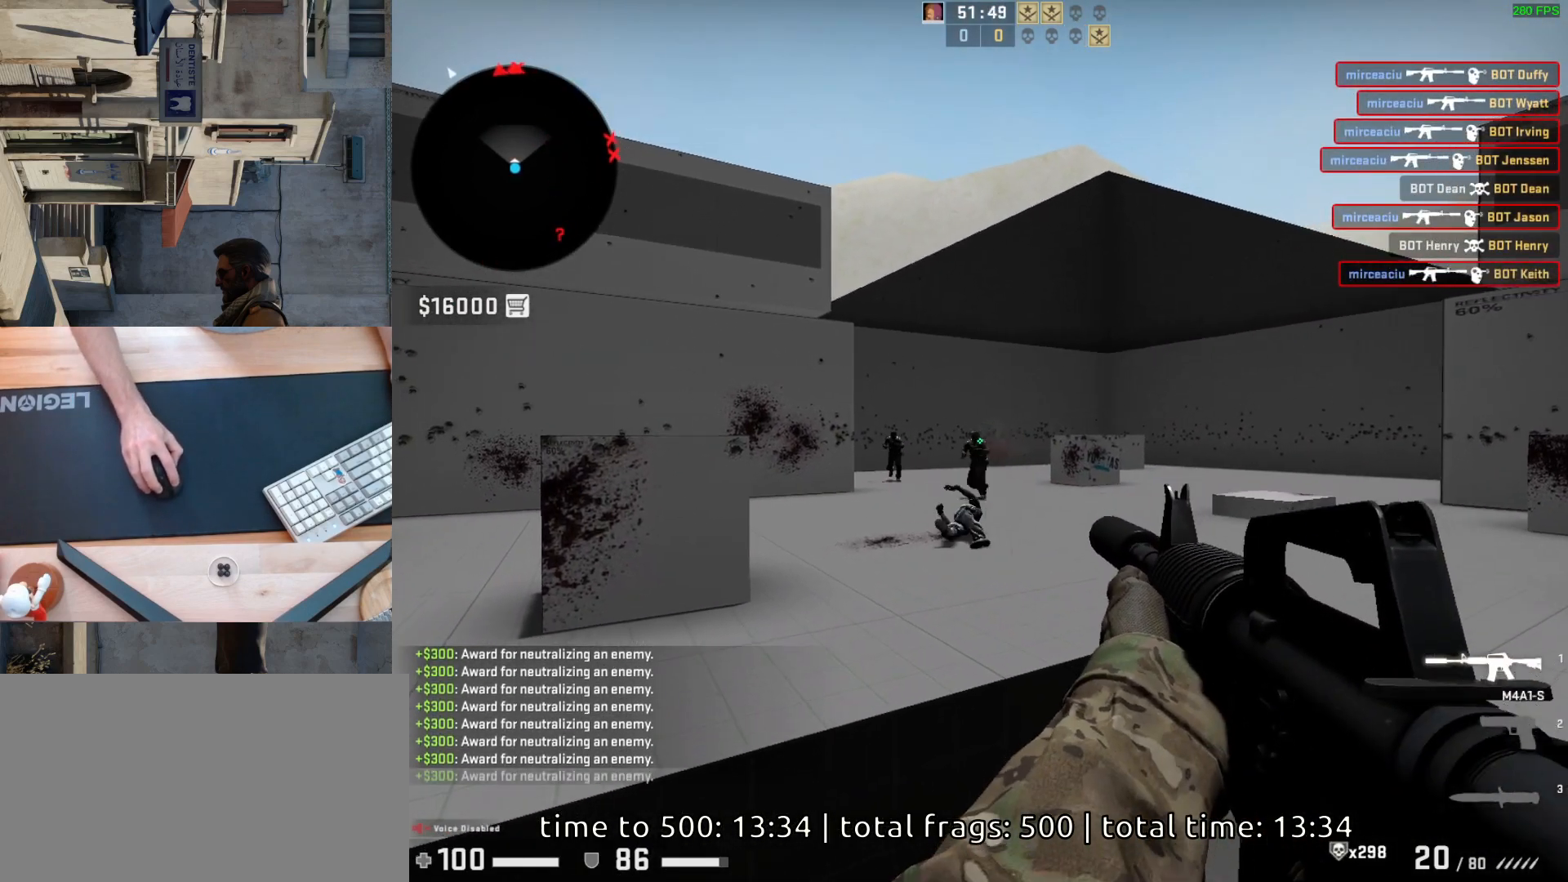
{"keys": [], "mouse": [], "events": [[67, "mouse_left", "down"], [317, "mouse_left", "up"]]}
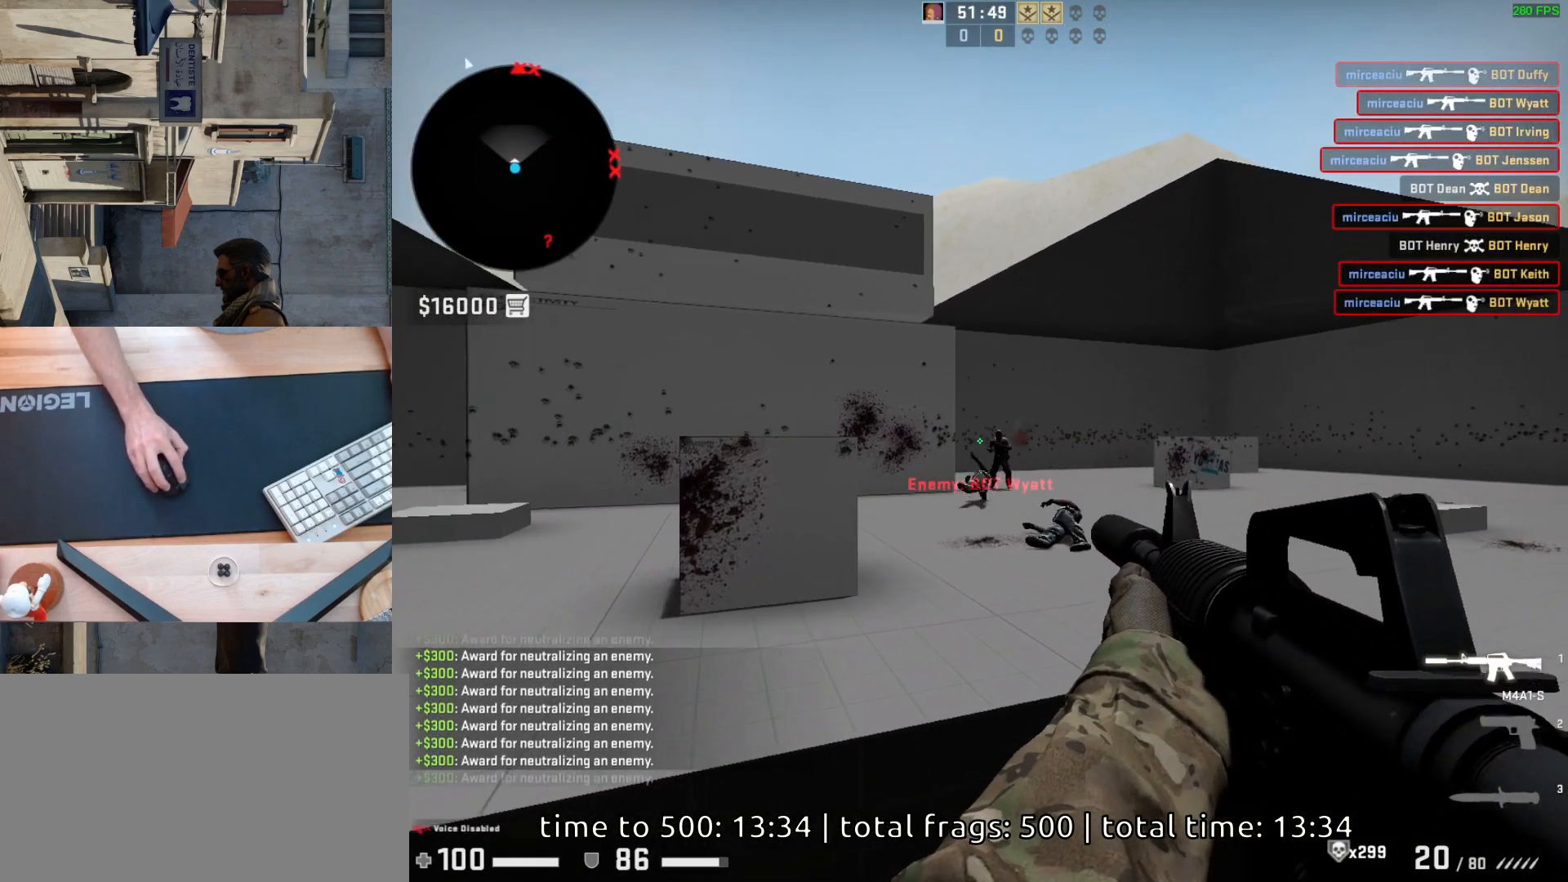
{"keys": [], "mouse": [], "events": [[283, "mouse_left", "down"], [417, "mouse_left", "up"]]}
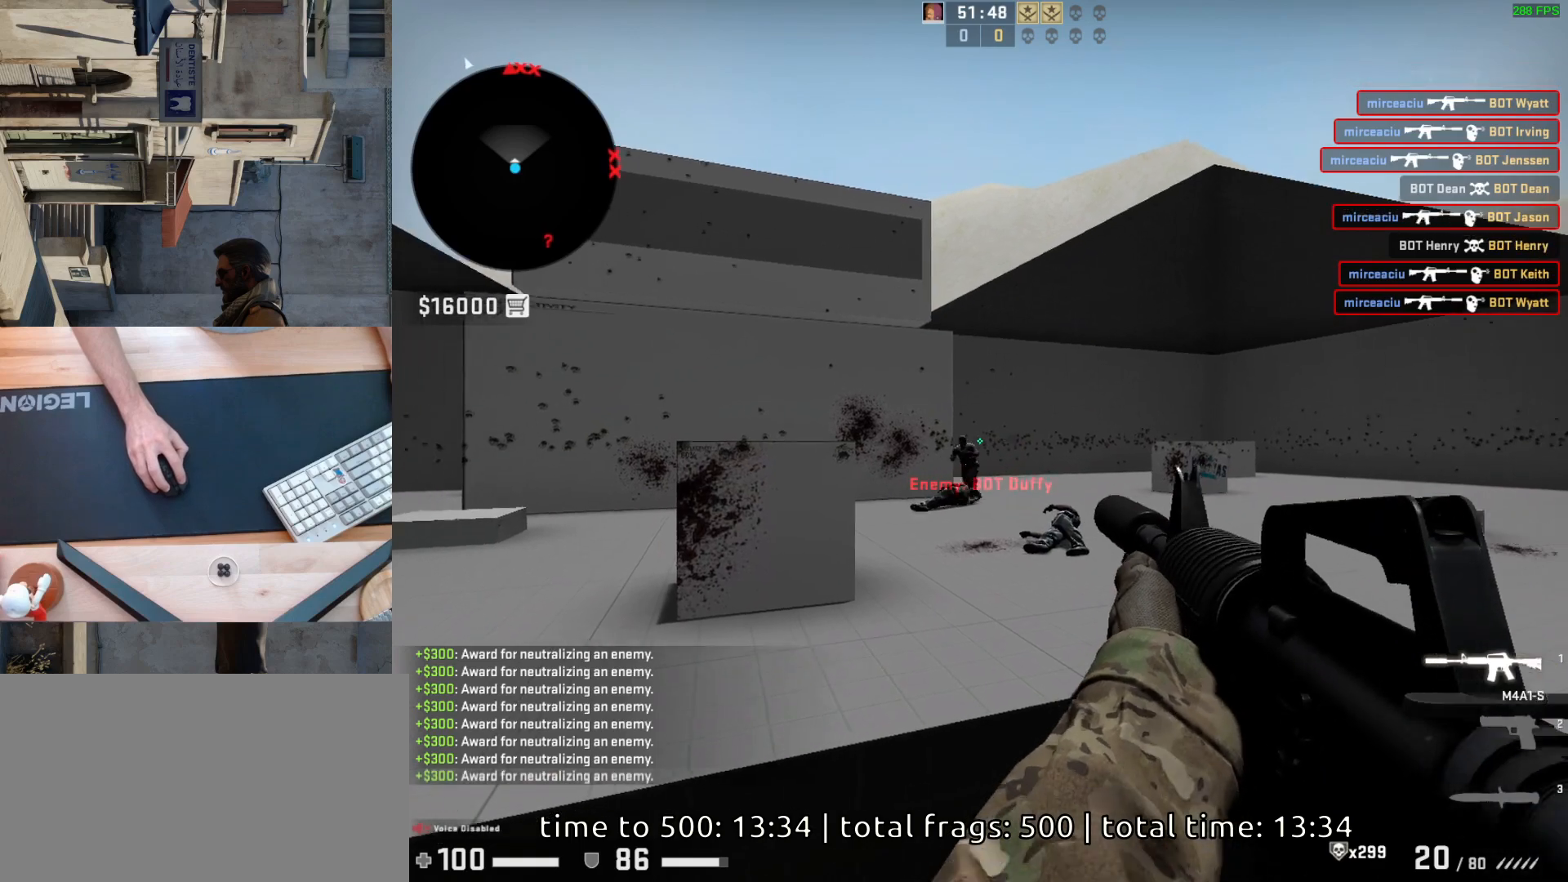
{"keys": [], "mouse": [], "events": [[117, "mouse_left", "down"], [467, "mouse_left", "up"]]}
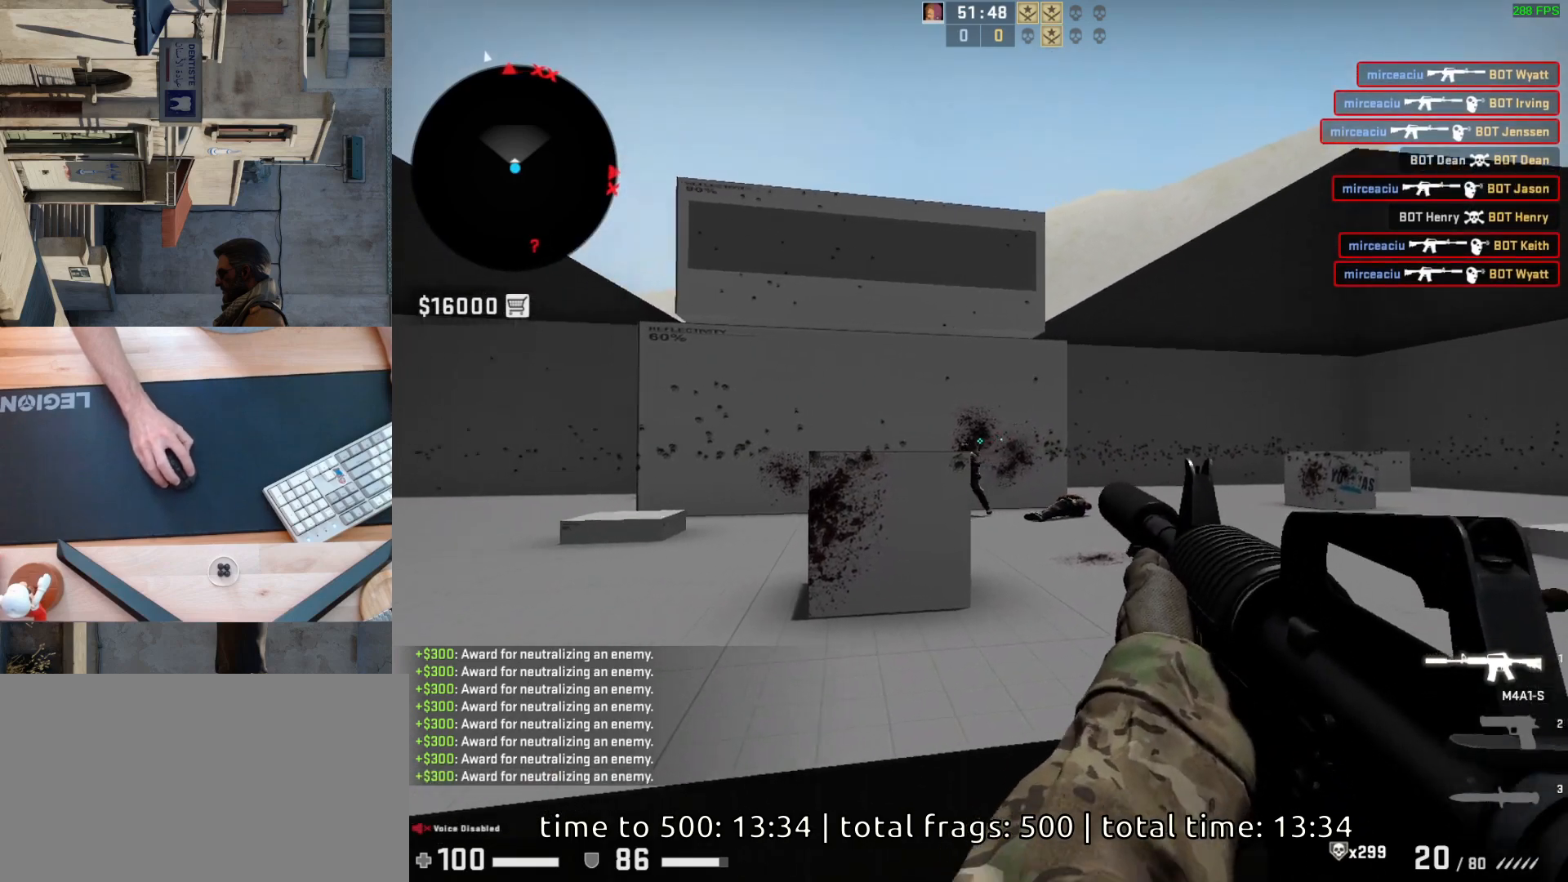
{"keys": [], "mouse": [], "events": [[17, "d", "down"], [233, "a", "down"], [233, "d", "up"], [333, "d", "down"], [400, "a", "up"], [450, "d", "up"]]}
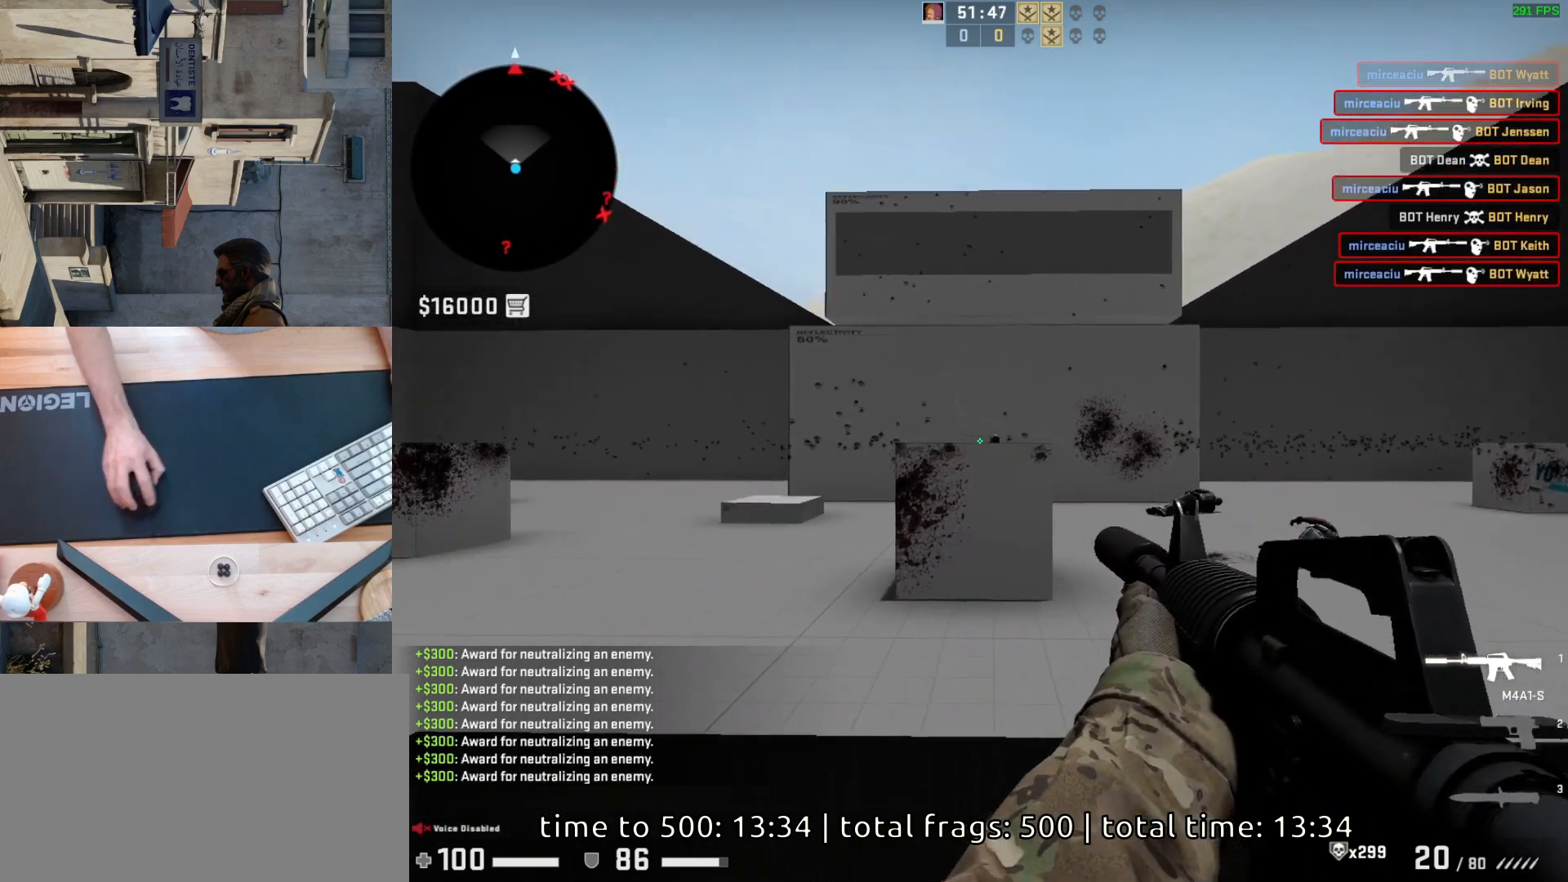
{"keys": [], "mouse": ["left"], "events": [[367, "mouse_left", "down"]]}
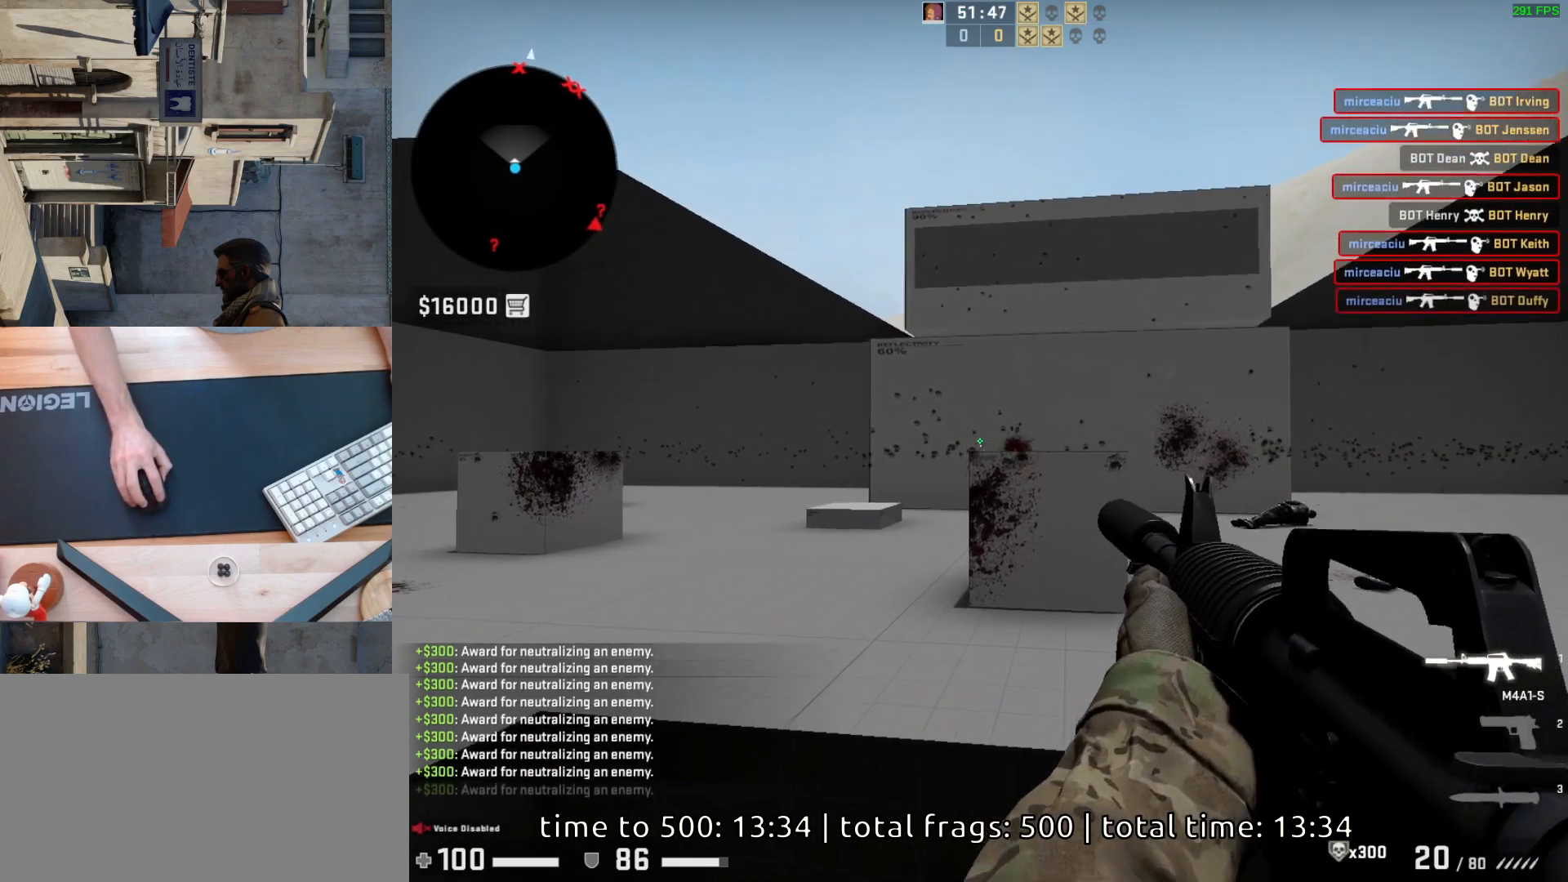
{"keys": ["a", "d"], "mouse": [], "events": [[50, "mouse_left", "up"], [250, "d", "down"], [333, "a", "down"], [367, "d", "up"], [467, "d", "down"]]}